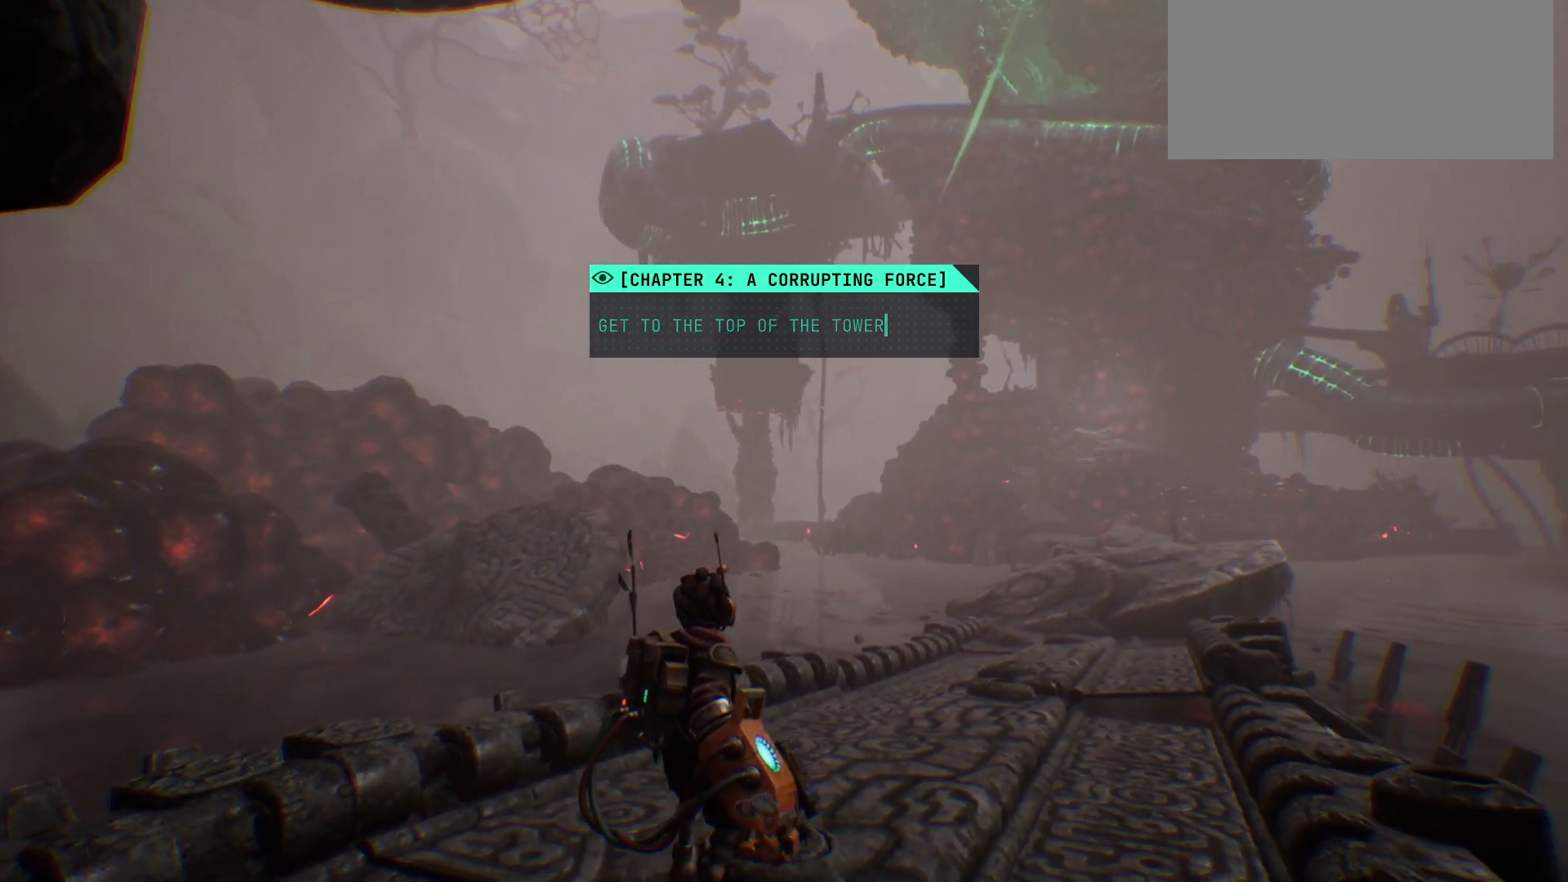
Gameplay with keyboard; each line is a JSON object with the keys held at the frame after it. "events" lists presses ("down") and releases ("up") of ".", "/", "0", "1", "2", "3", "4", "5", "6", "7", "8", "9", "a", "alt_l", "alt_r", "b", "backslash", "backspace", "c", "caps_lock", "comma", "ctrl_l", "ctrl_r", "d", "e", "equals", "escape", "f", "f1", "f10", "f11", "f12", "f2", "f3", "f4", "f5", "f6", "f7", "f8", "f9", "g", "h", "i", "j", "k", "l", "lbracket", "m", "minus", "n", "o", "p", "q", "quote", "r", "rbracket", "return", "s", "semicolon", "shift_l", "shift_r", "space", "super", "t", "tab", "tilde", "u", "v", "w", "x", "y" and "z" between this image and that frame as [ms after this image, input, new state], when the widget could be followed in between. No other keys are recorded. Mouse input is not recorded.
{"keys": ["w"], "events": [[200, "w", "down"]]}
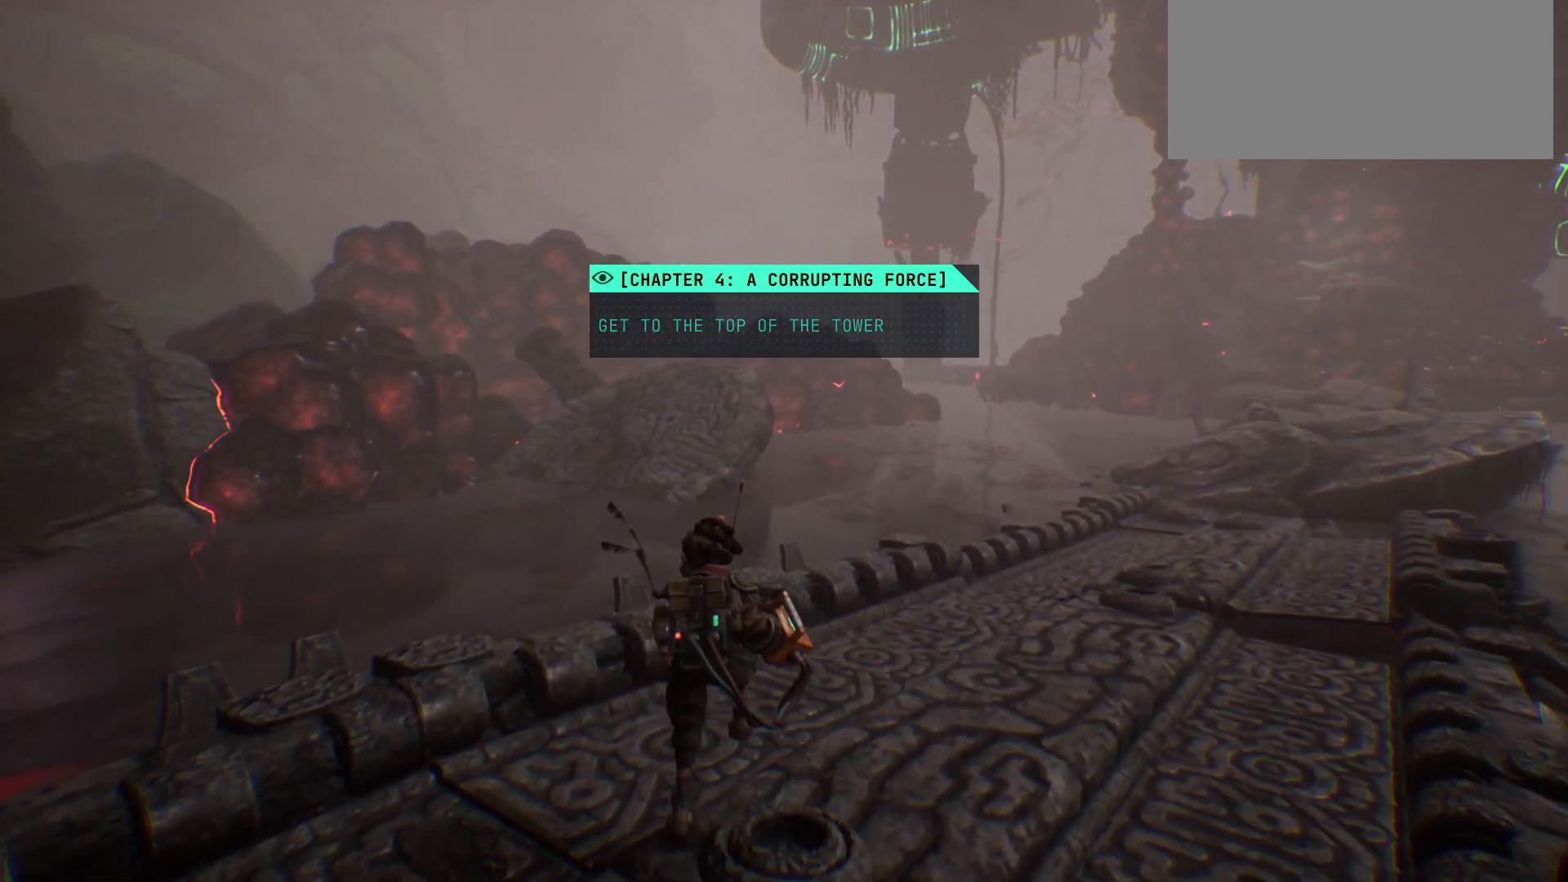
{"keys": [], "events": [[33, "w", "up"]]}
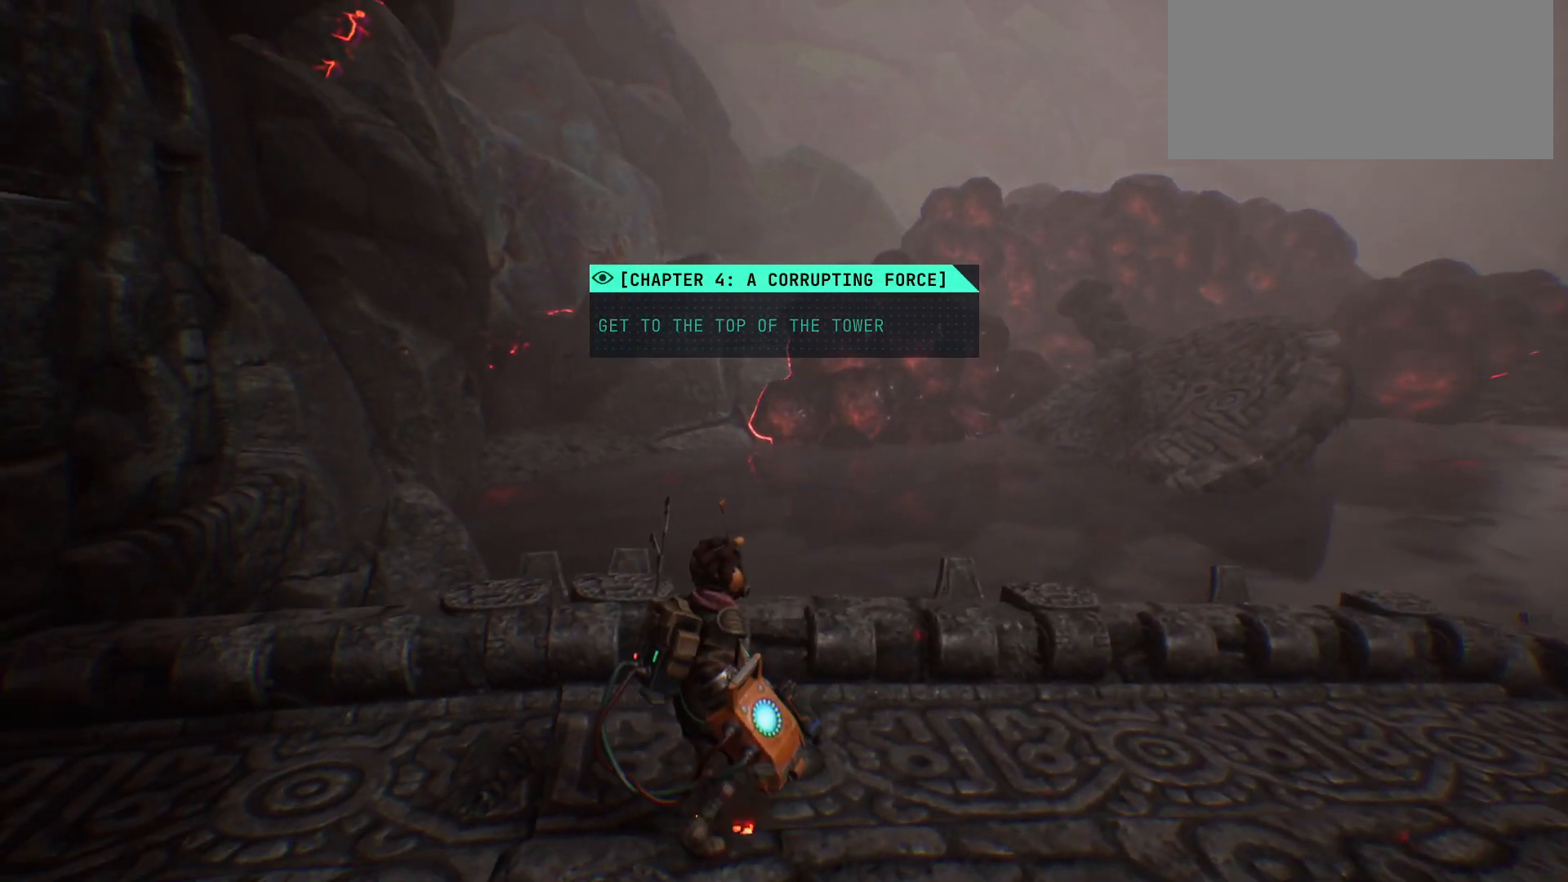
{"keys": [], "events": []}
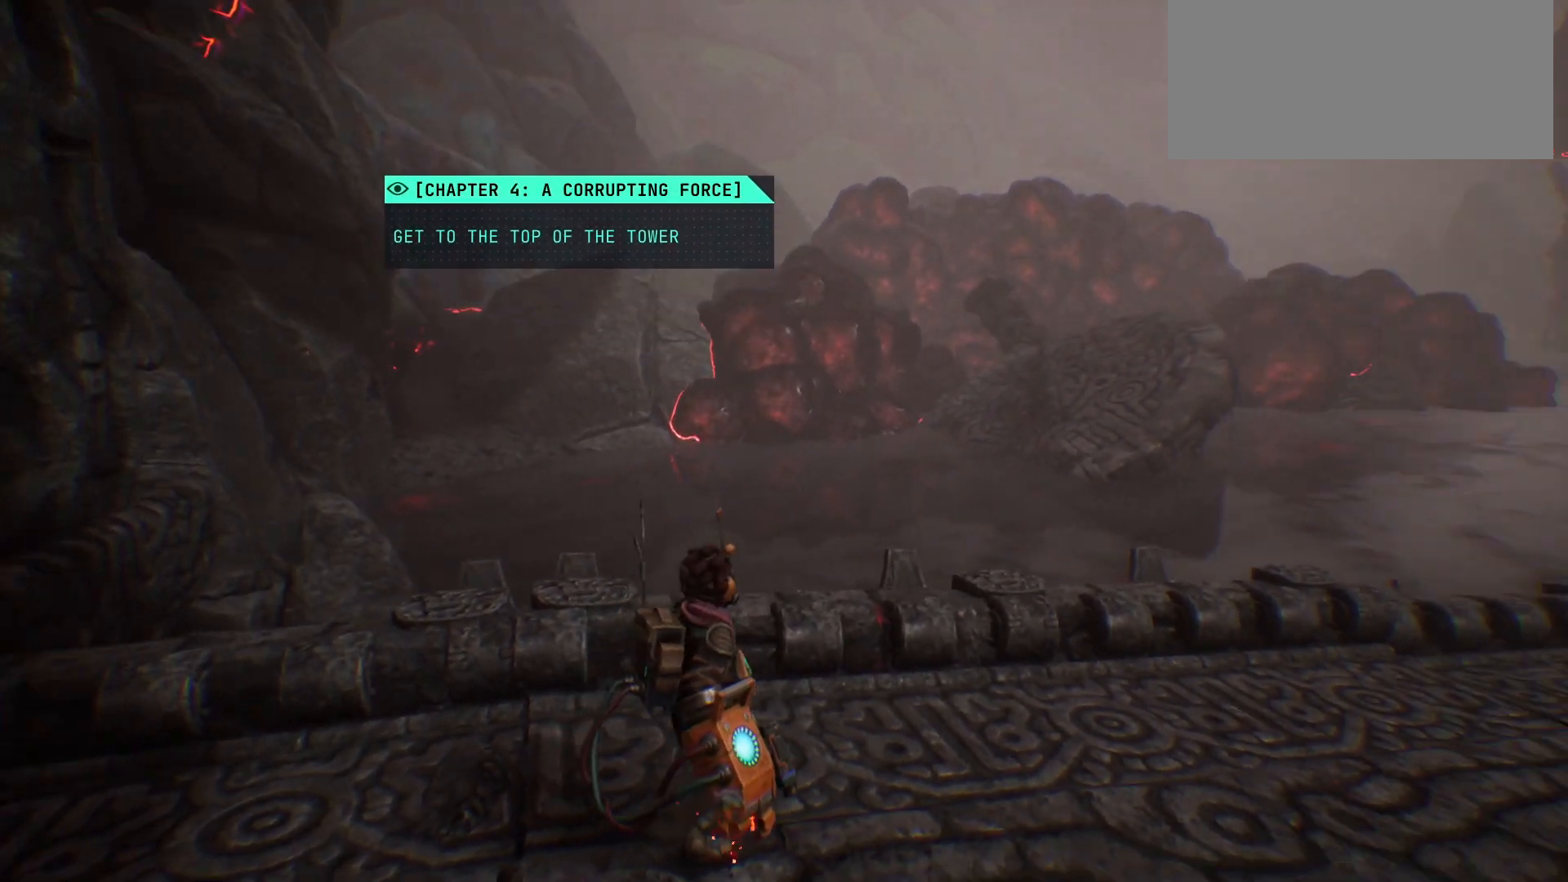
{"keys": [], "events": []}
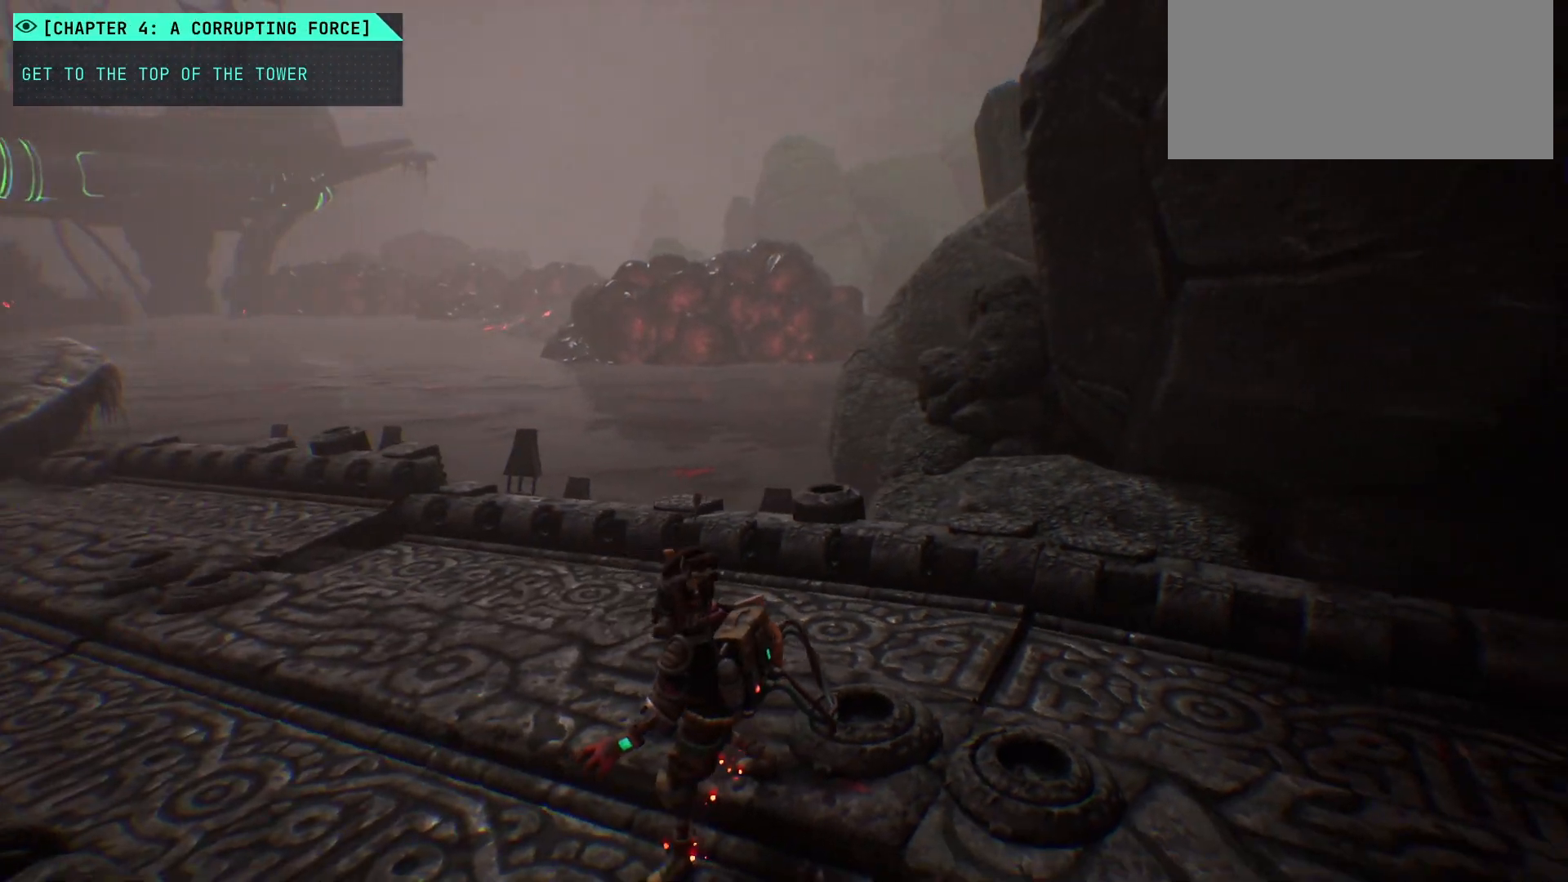
{"keys": ["w"], "events": [[467, "w", "down"]]}
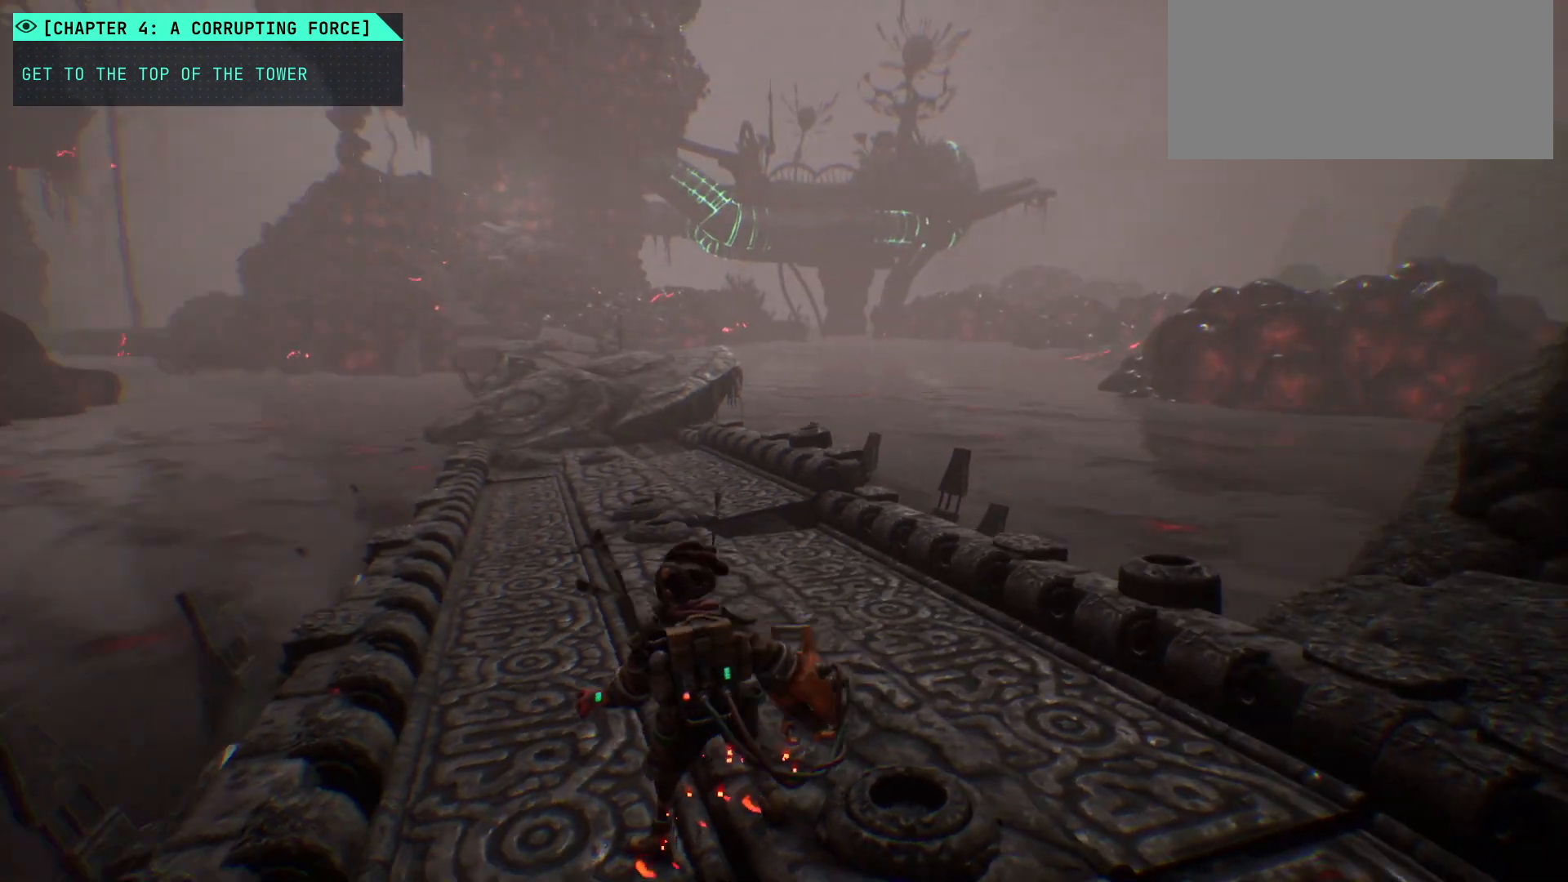
{"keys": ["shift_l", "w"], "events": [[167, "shift_l", "down"]]}
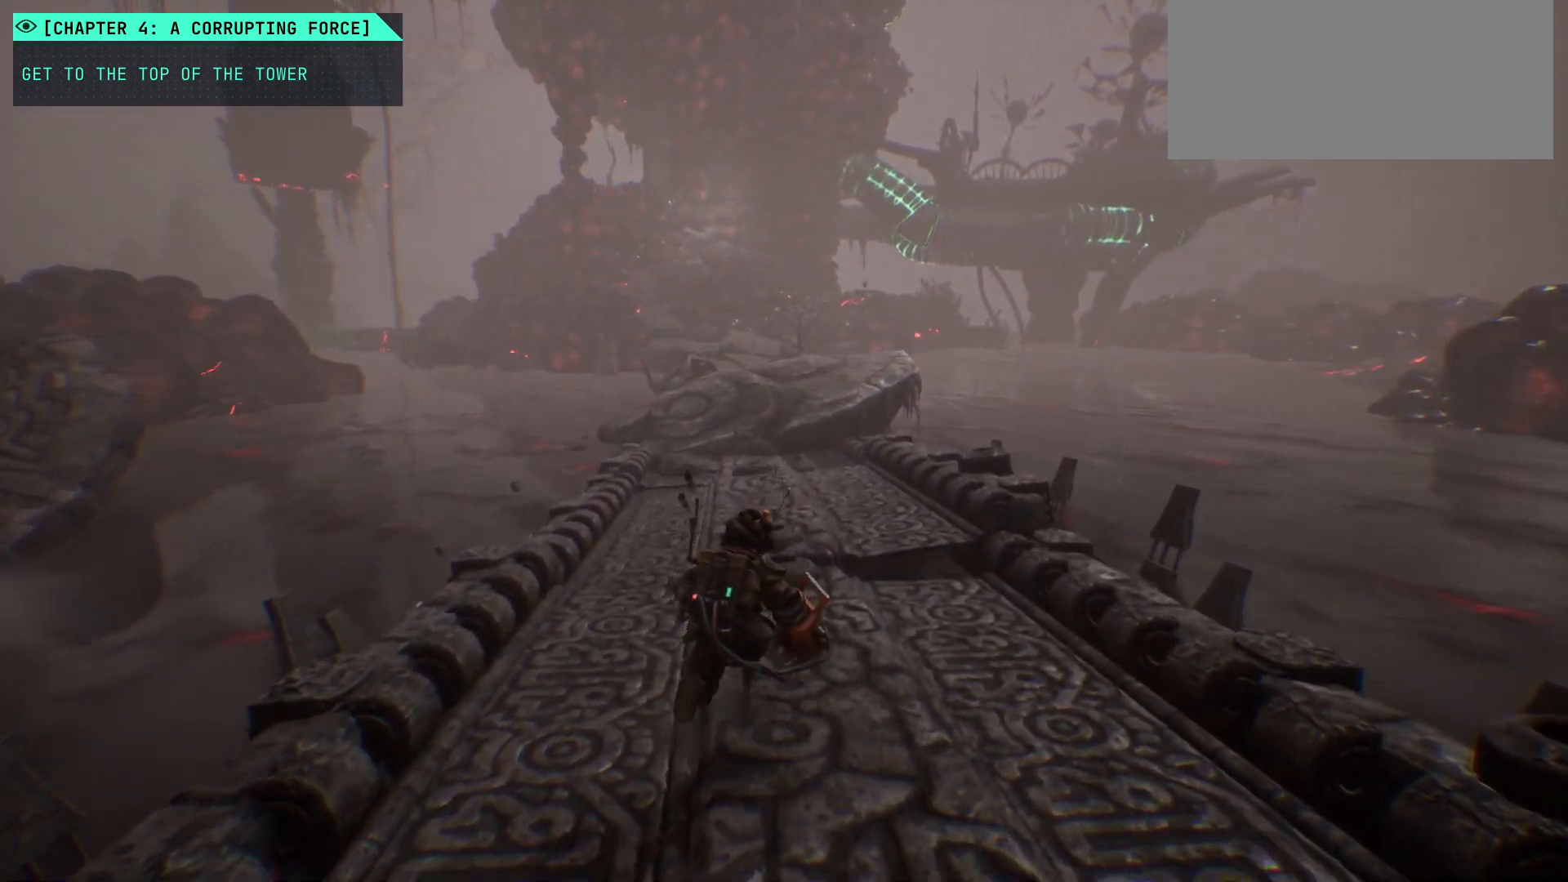
{"keys": ["shift_l", "w"], "events": []}
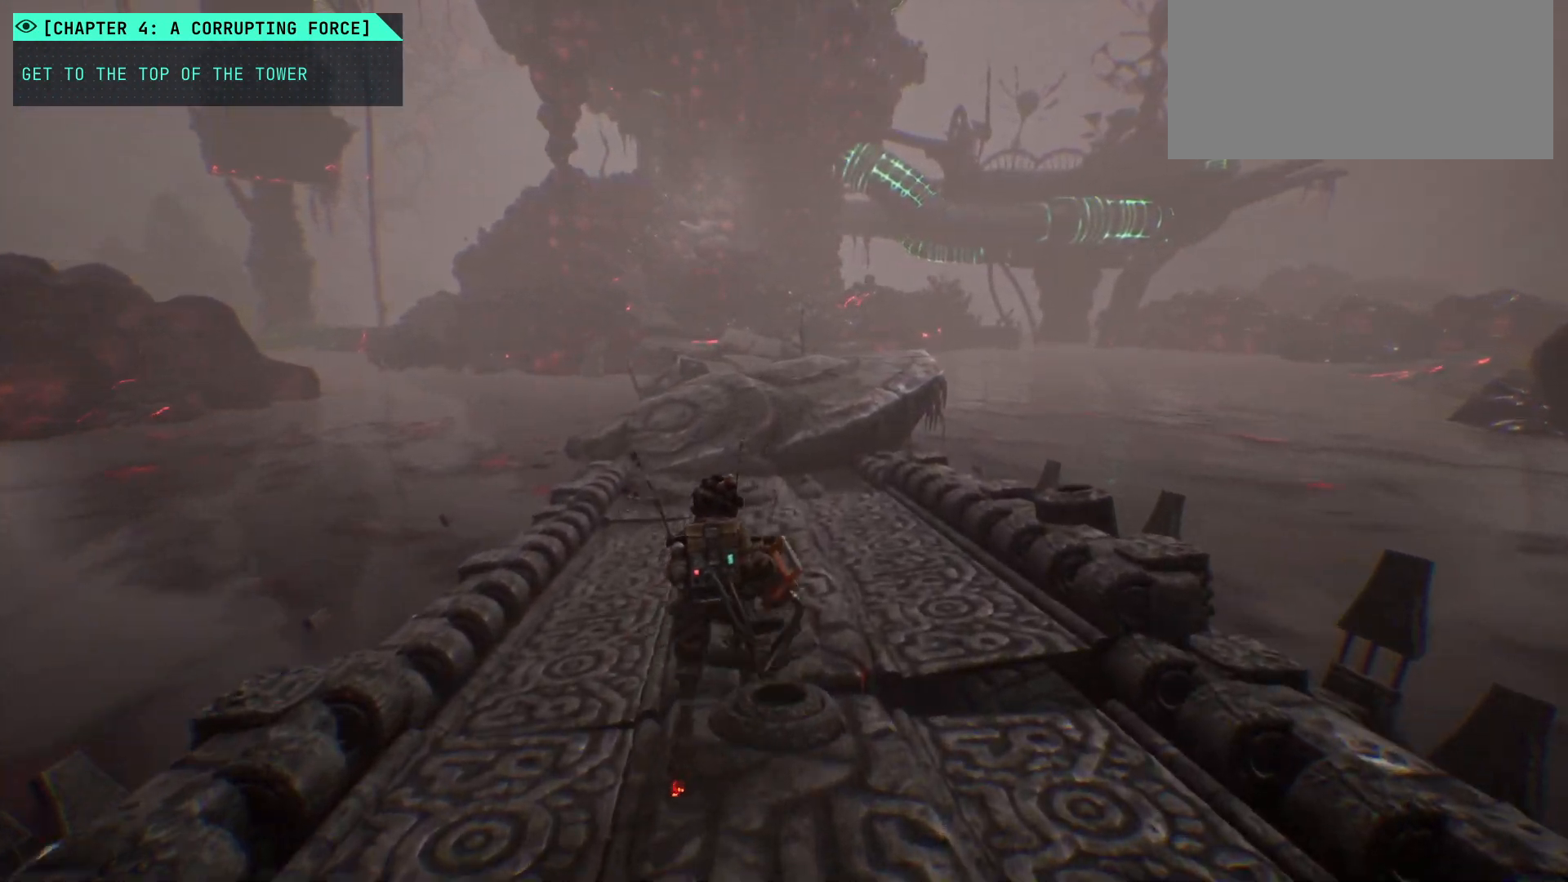
{"keys": ["shift_l", "w"], "events": []}
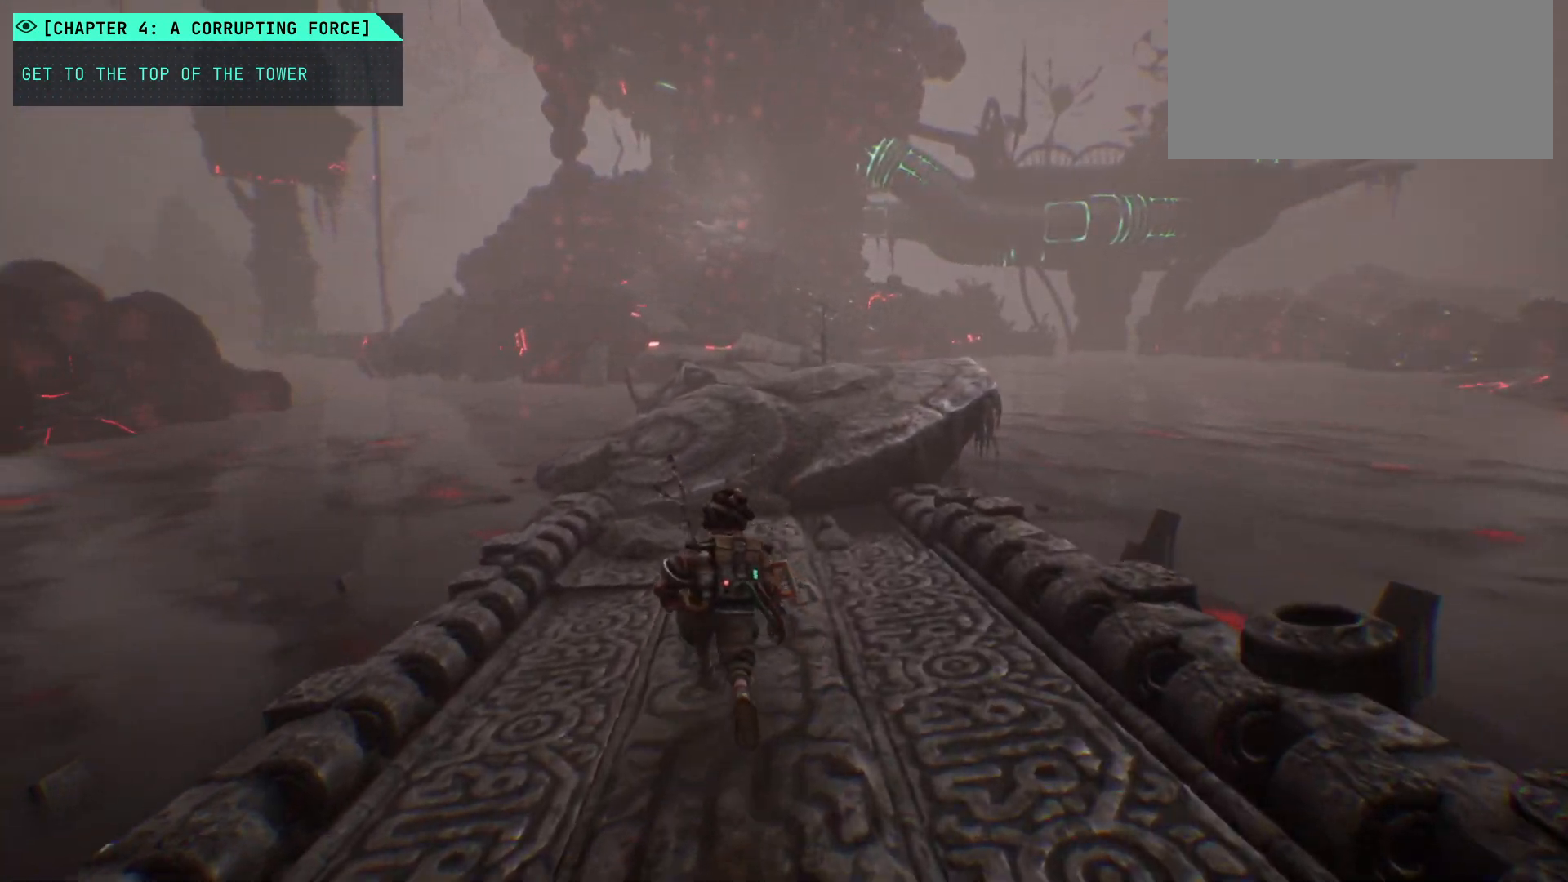
{"keys": ["shift_l", "w"], "events": []}
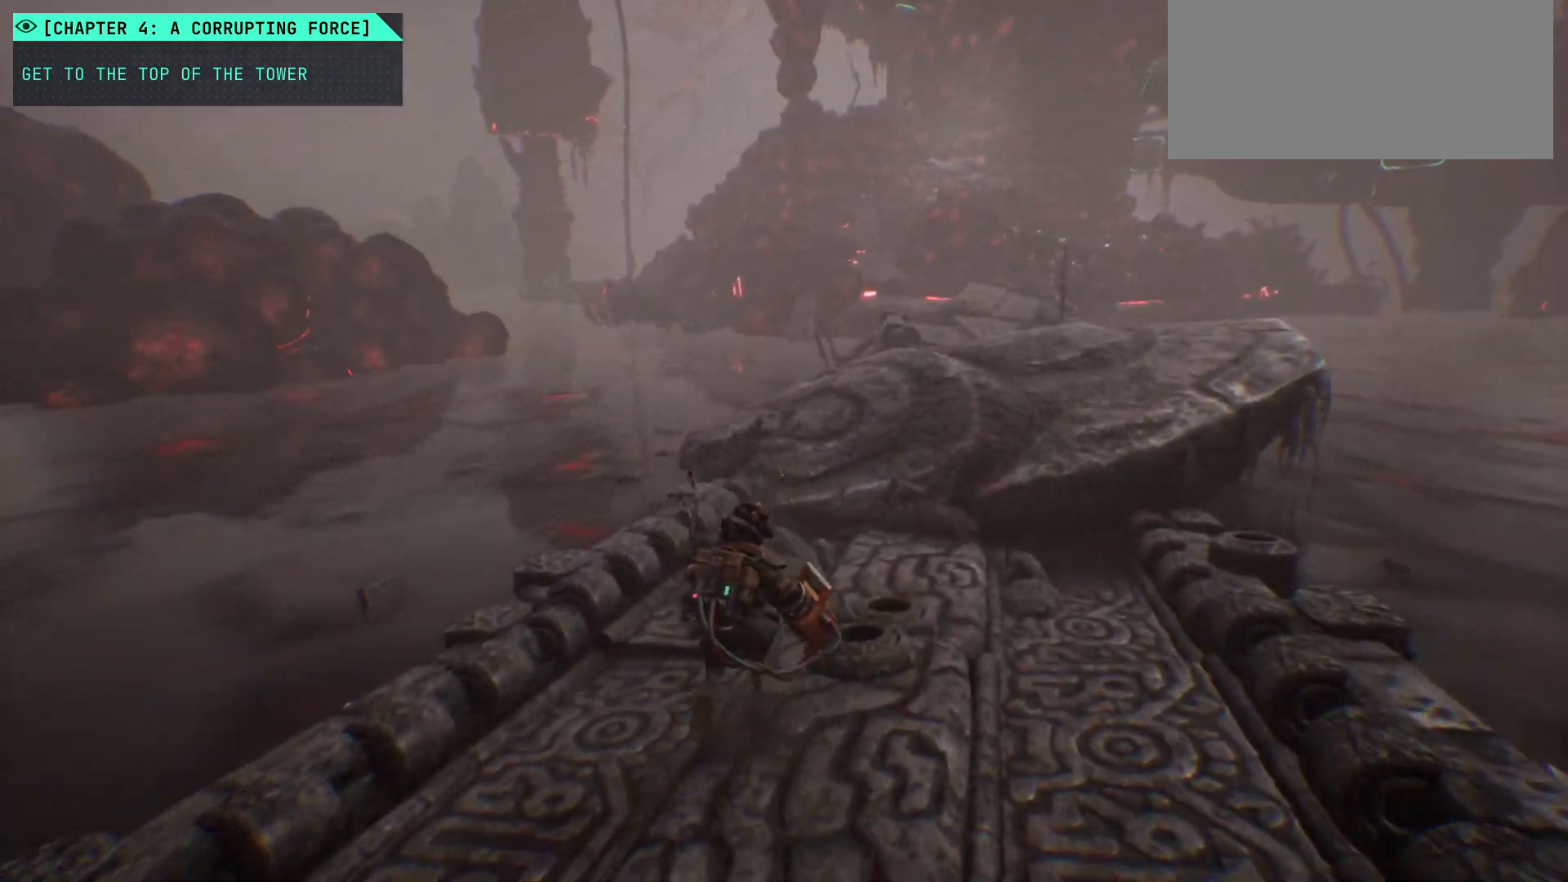
{"keys": ["shift_l", "space", "w"], "events": [[433, "space", "down"]]}
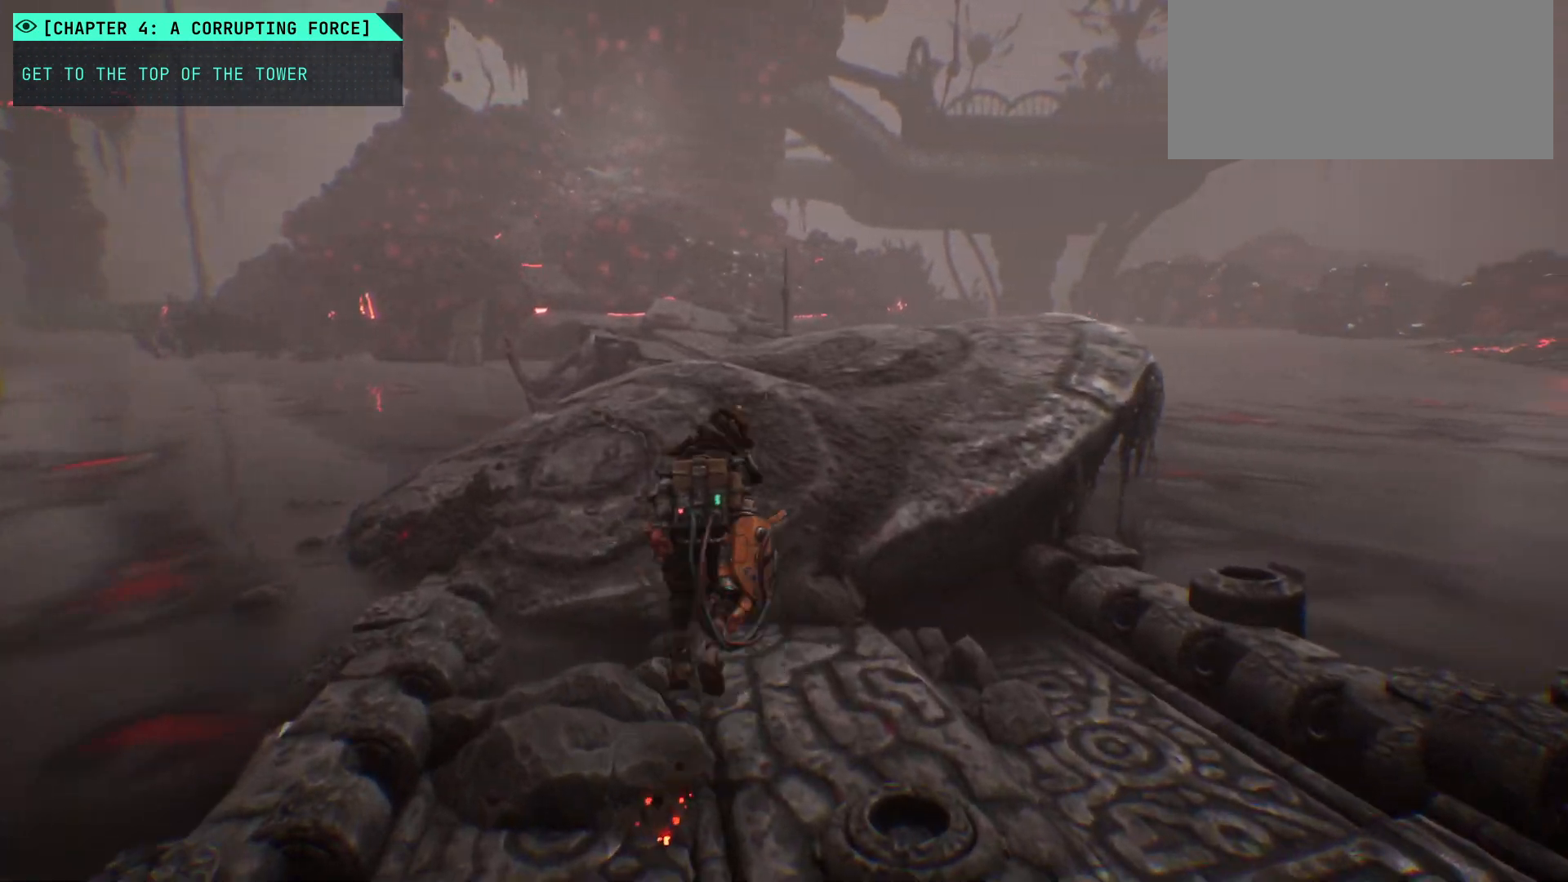
{"keys": ["shift_l", "w"], "events": [[83, "space", "up"]]}
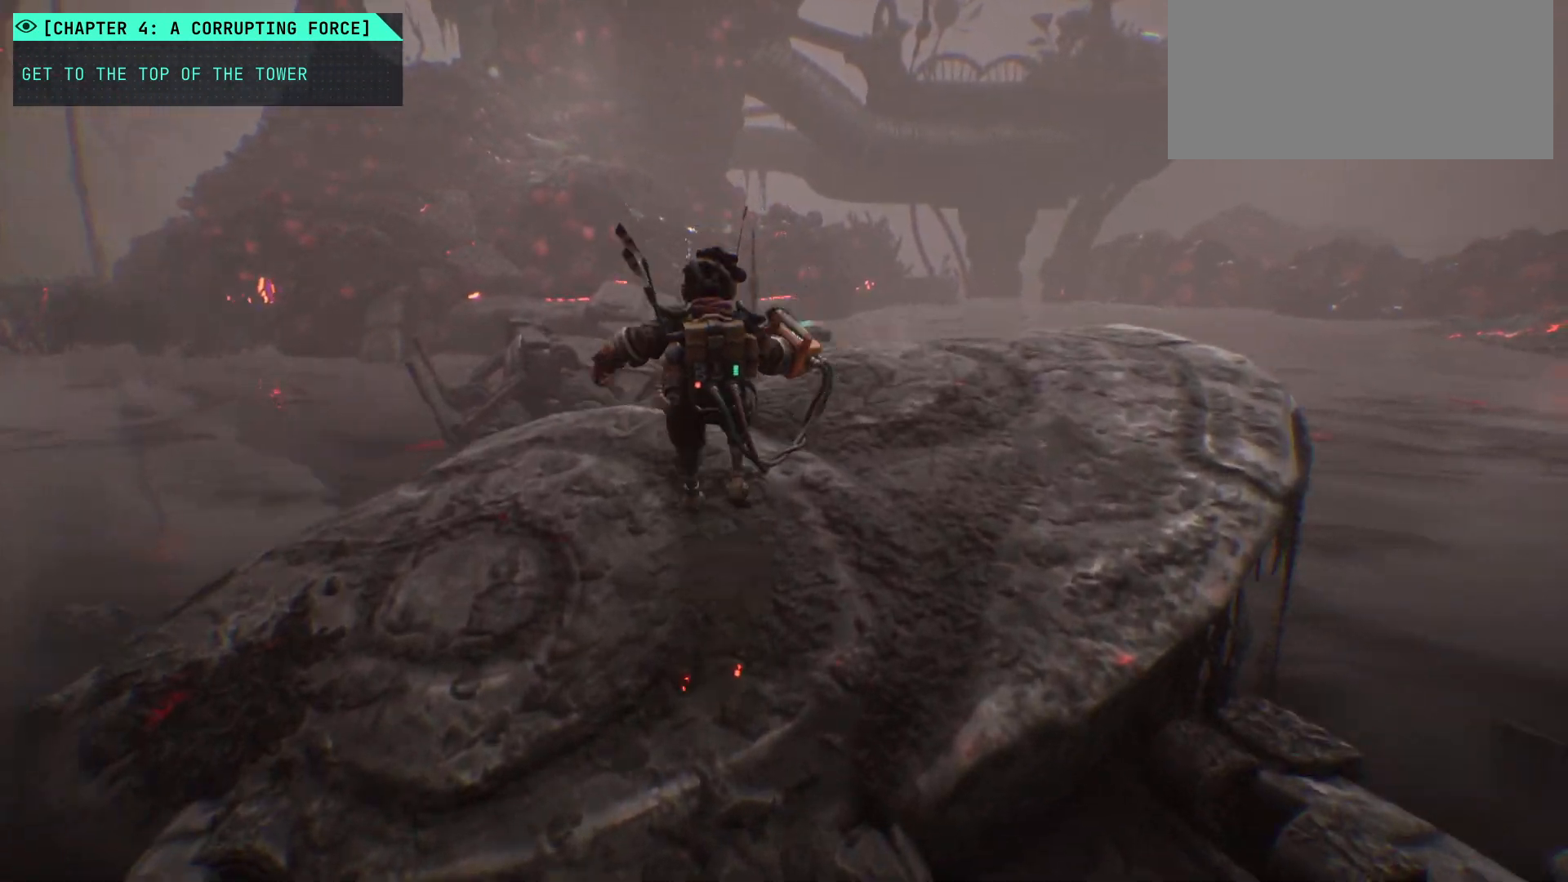
{"keys": ["shift_l", "w"], "events": []}
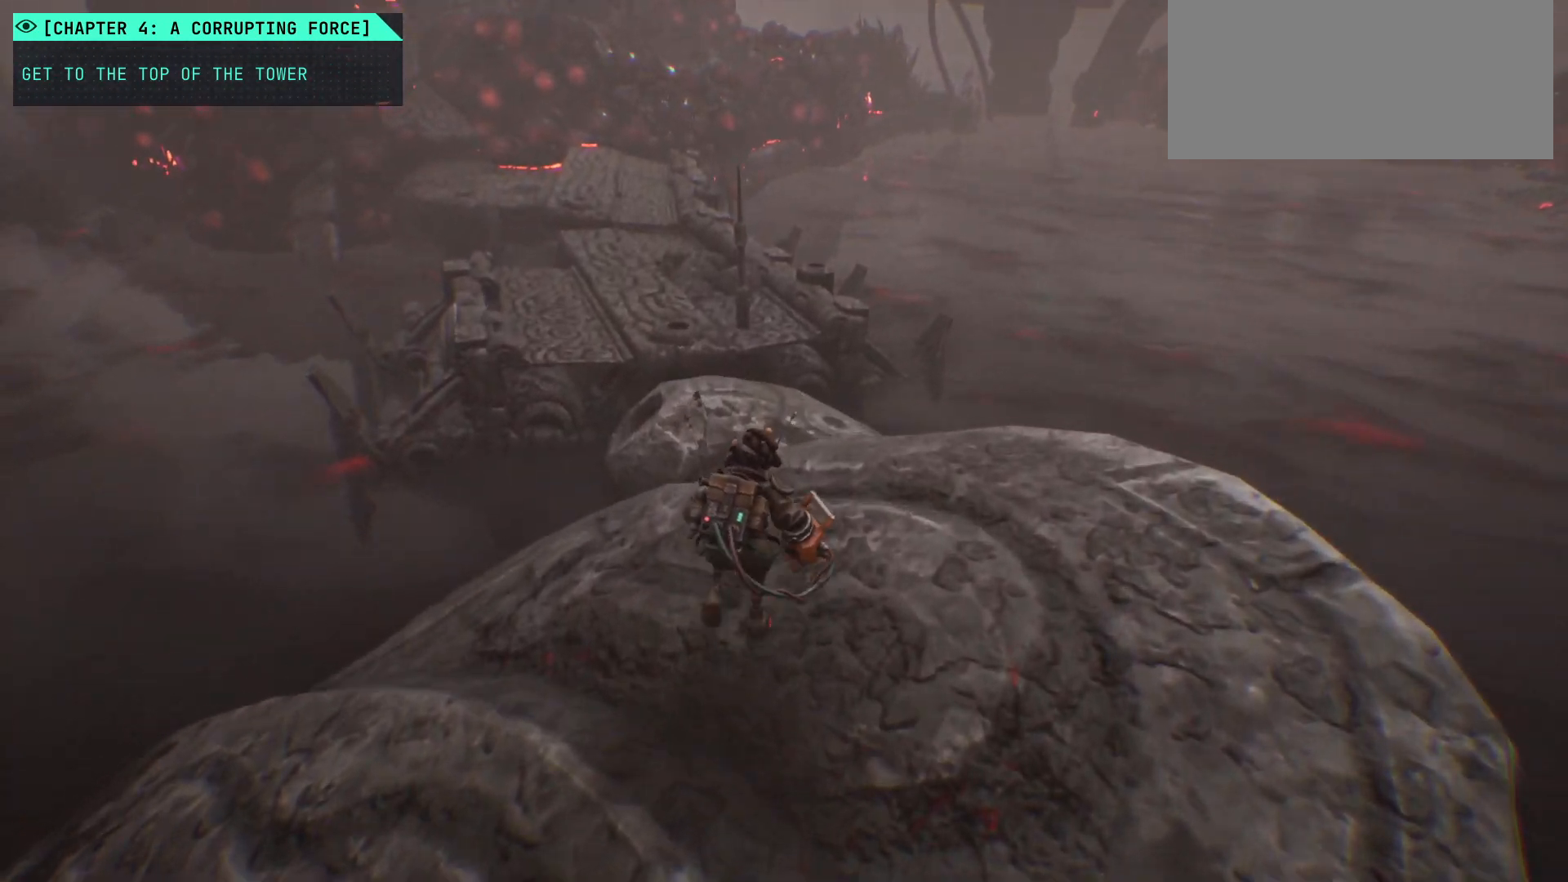
{"keys": ["shift_l", "w"], "events": []}
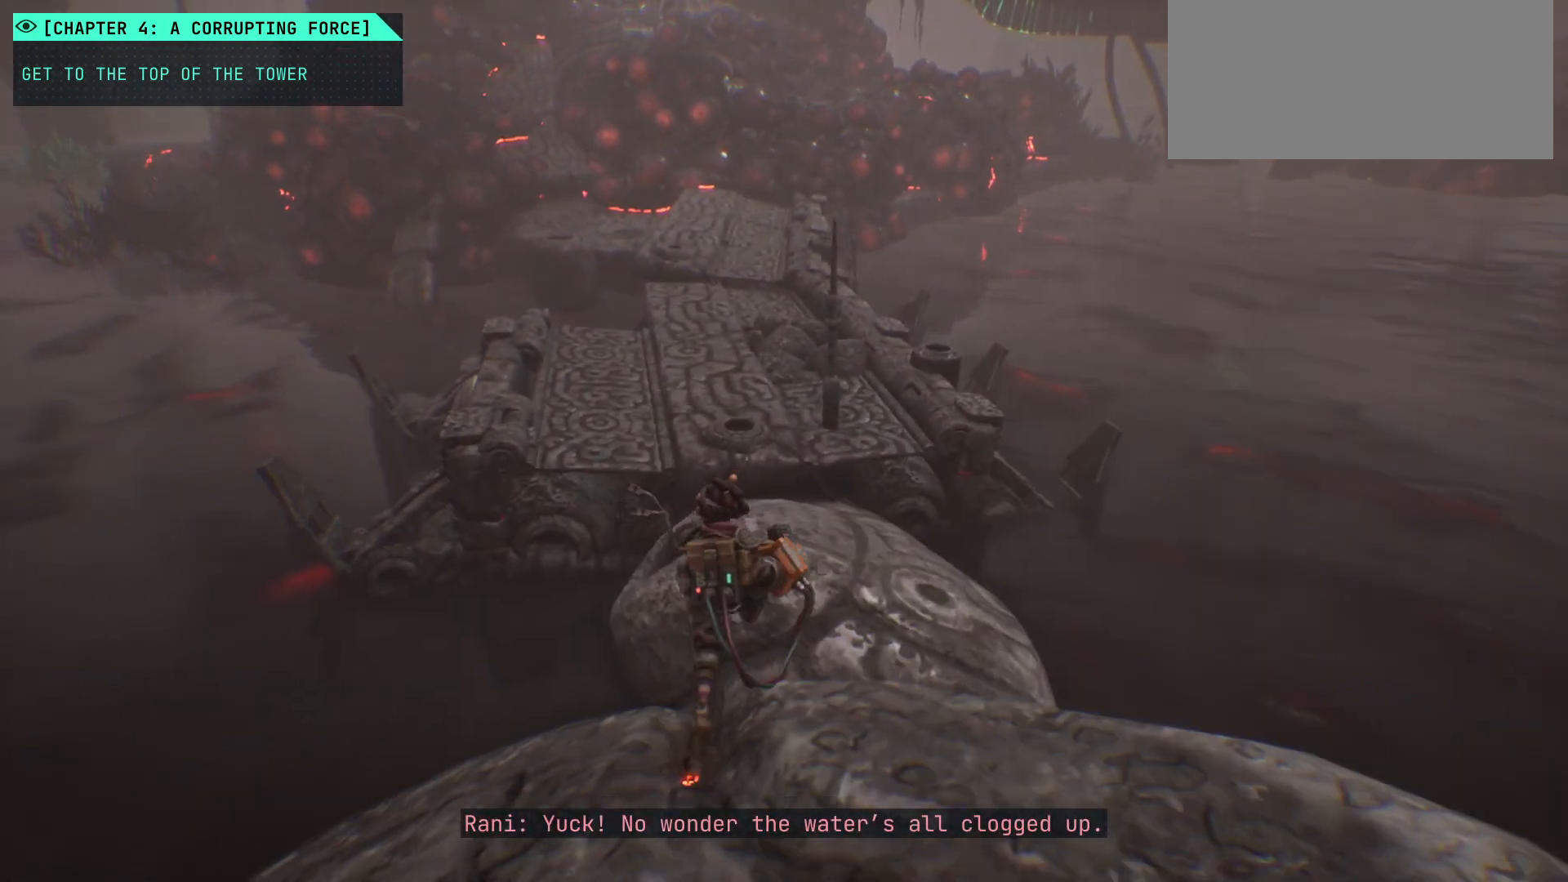
{"keys": ["shift_l", "w"], "events": []}
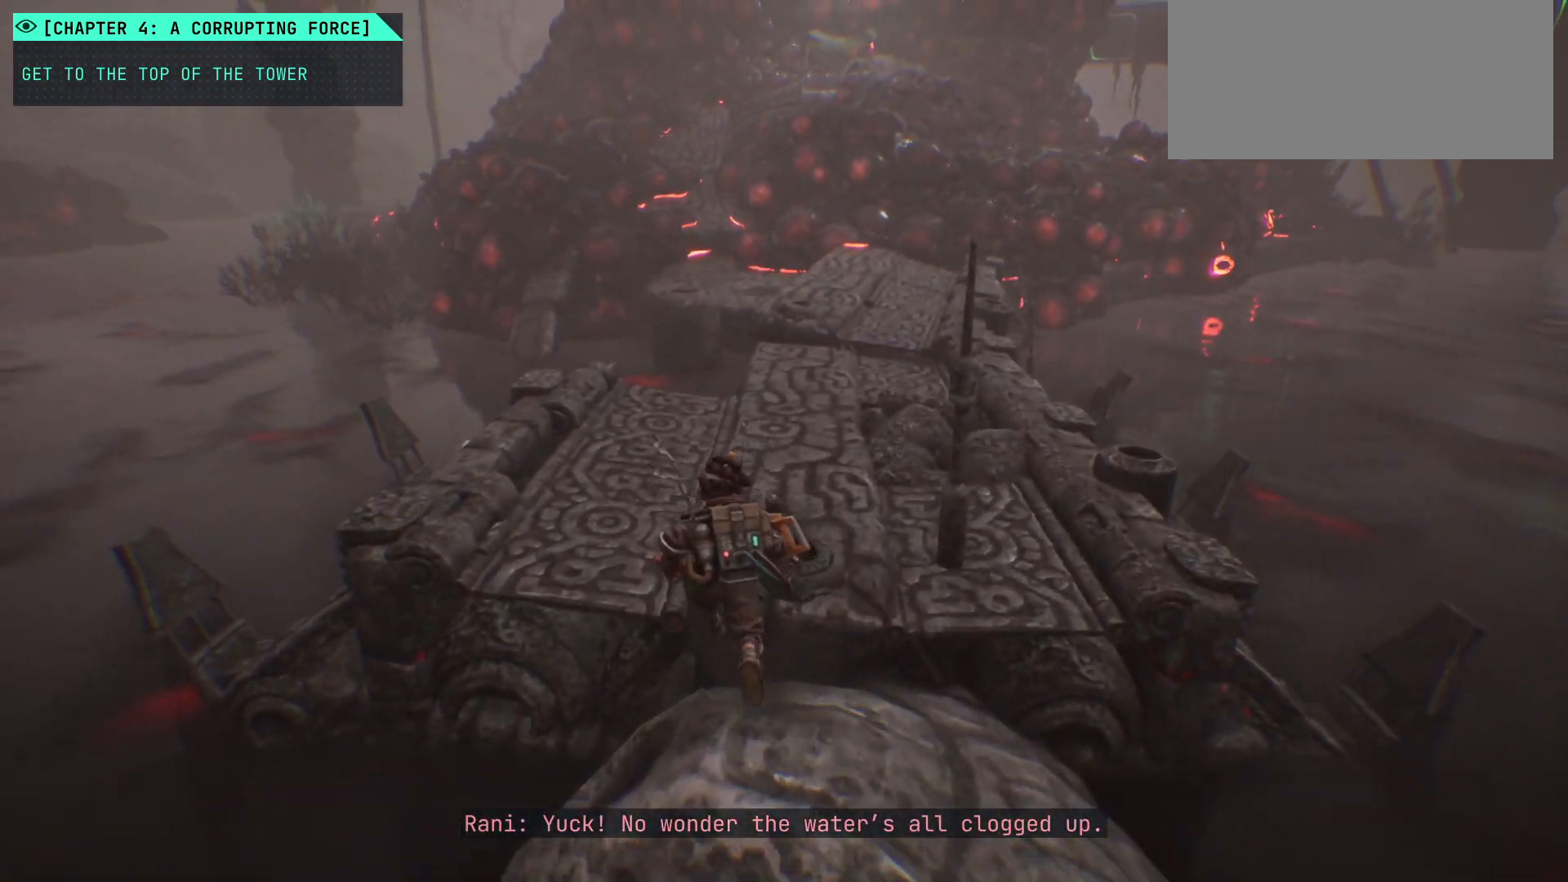
{"keys": ["shift_l", "w"], "events": [[50, "space", "down"], [183, "space", "up"]]}
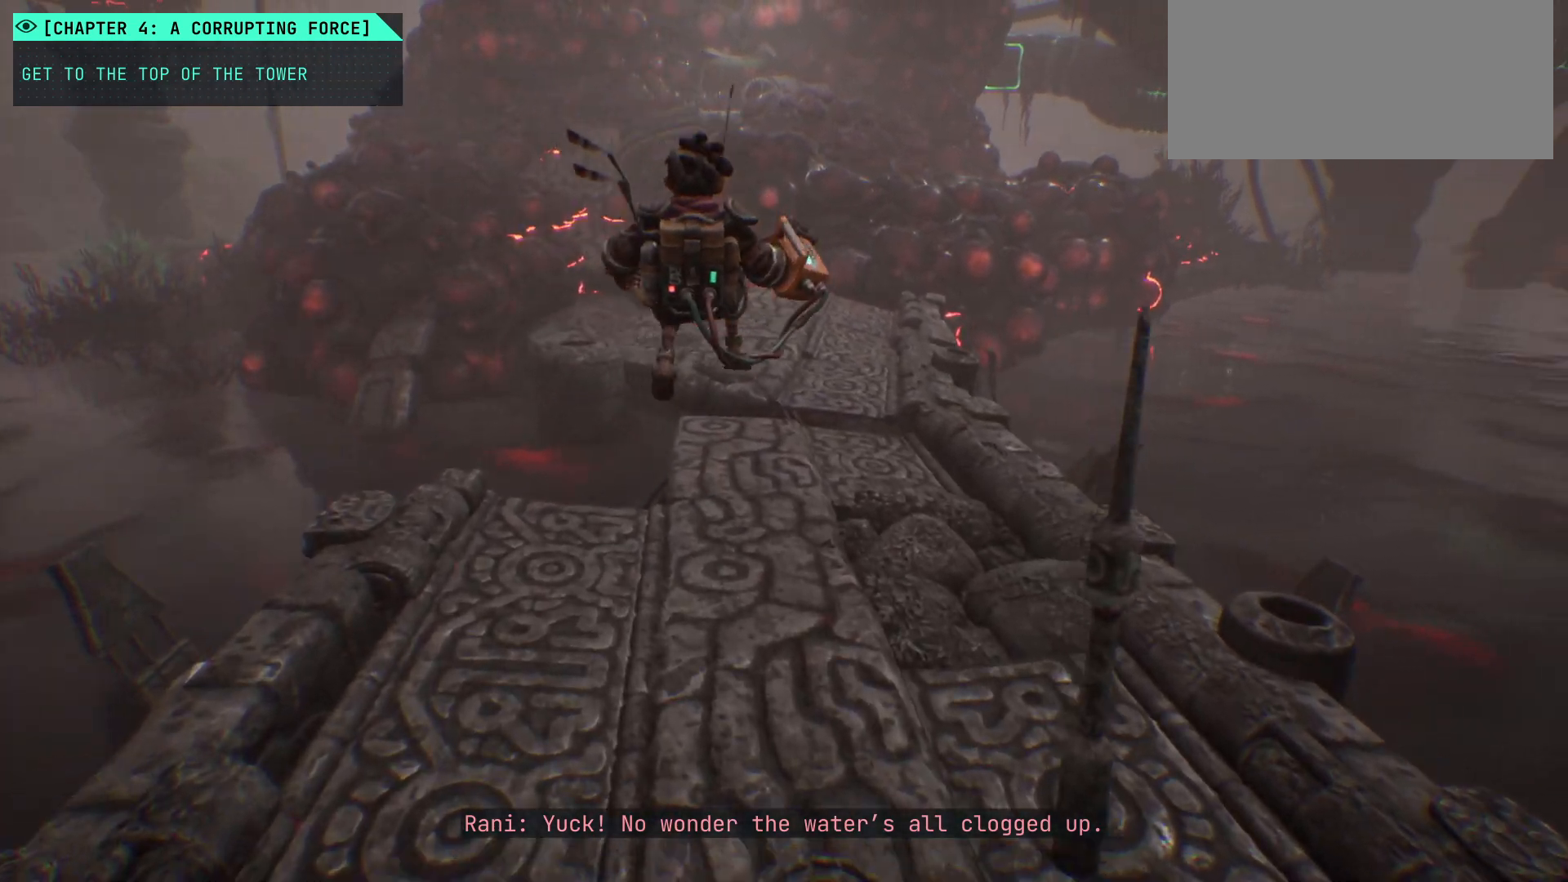
{"keys": ["shift_l", "w"], "events": []}
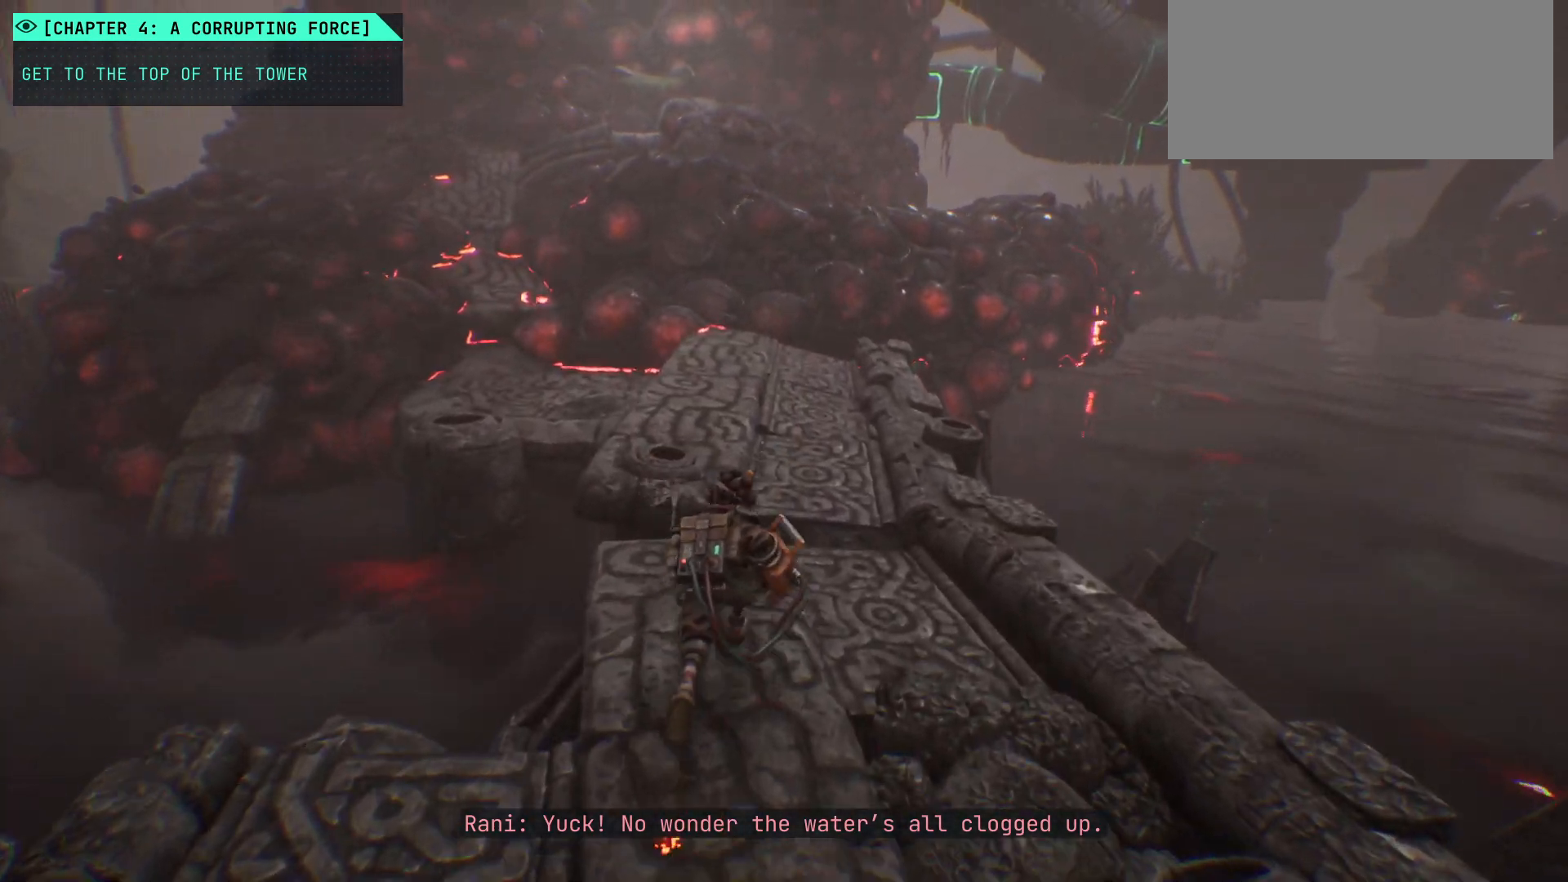
{"keys": ["shift_l", "w"], "events": []}
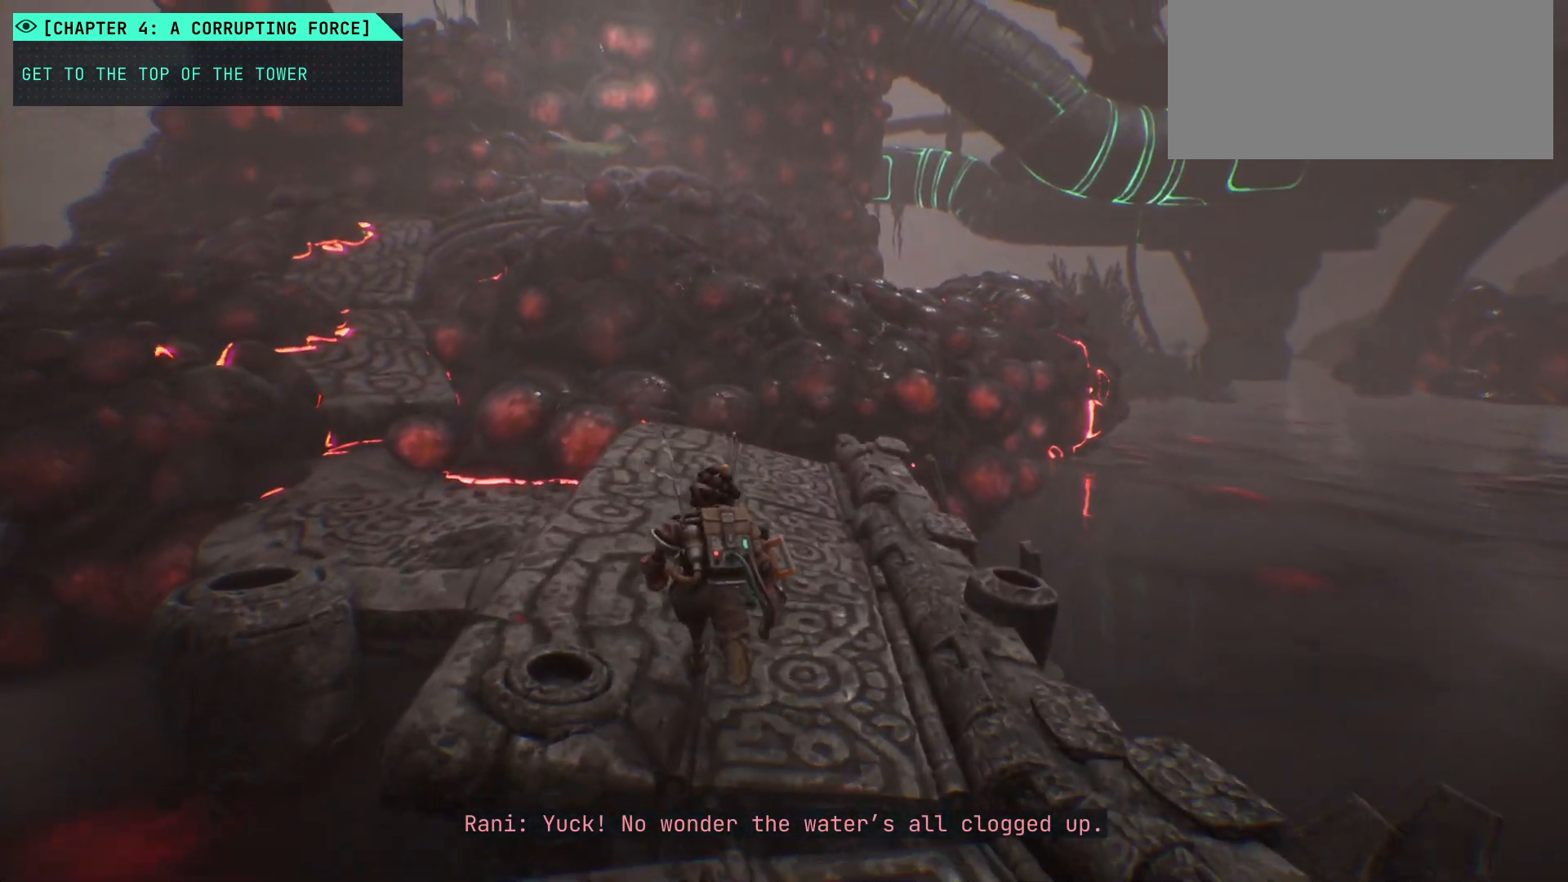
{"keys": ["shift_l", "w"], "events": []}
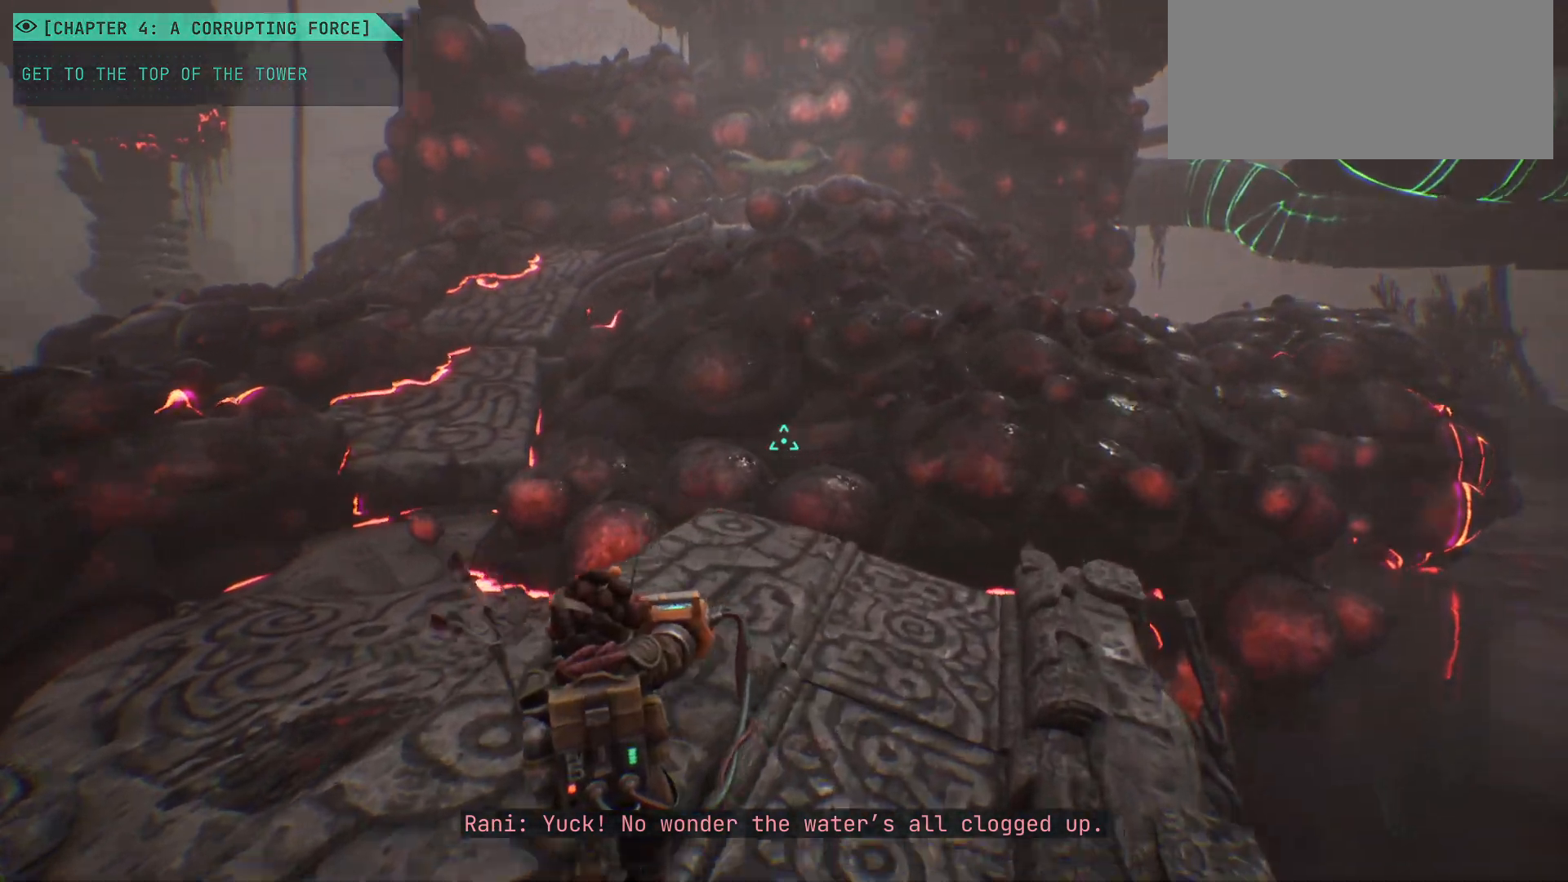
{"keys": ["shift_l", "w"], "events": []}
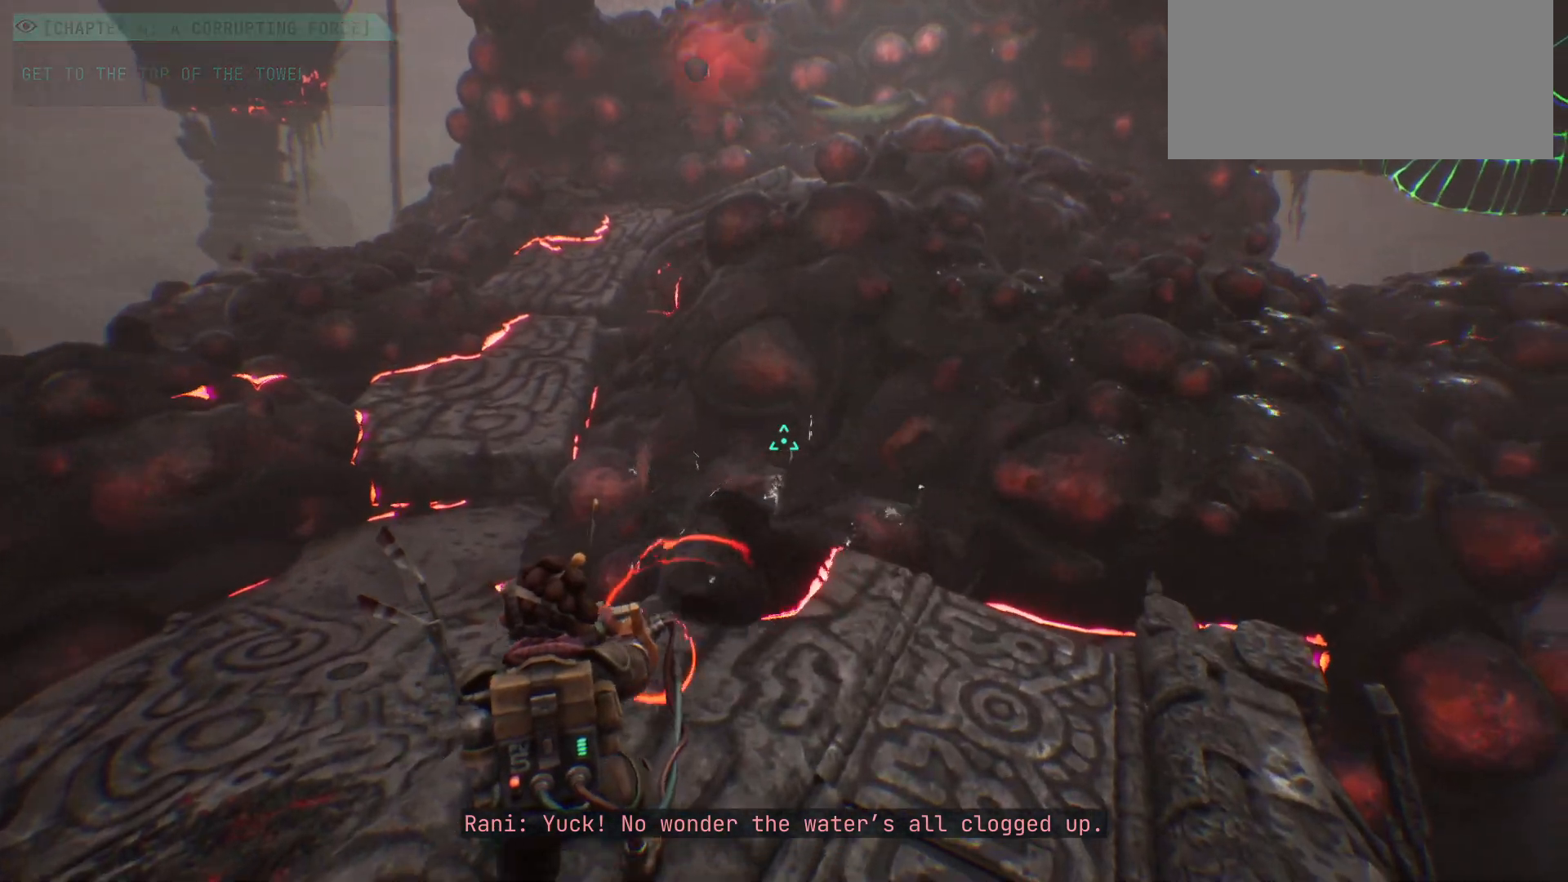
{"keys": ["shift_l", "w"], "events": []}
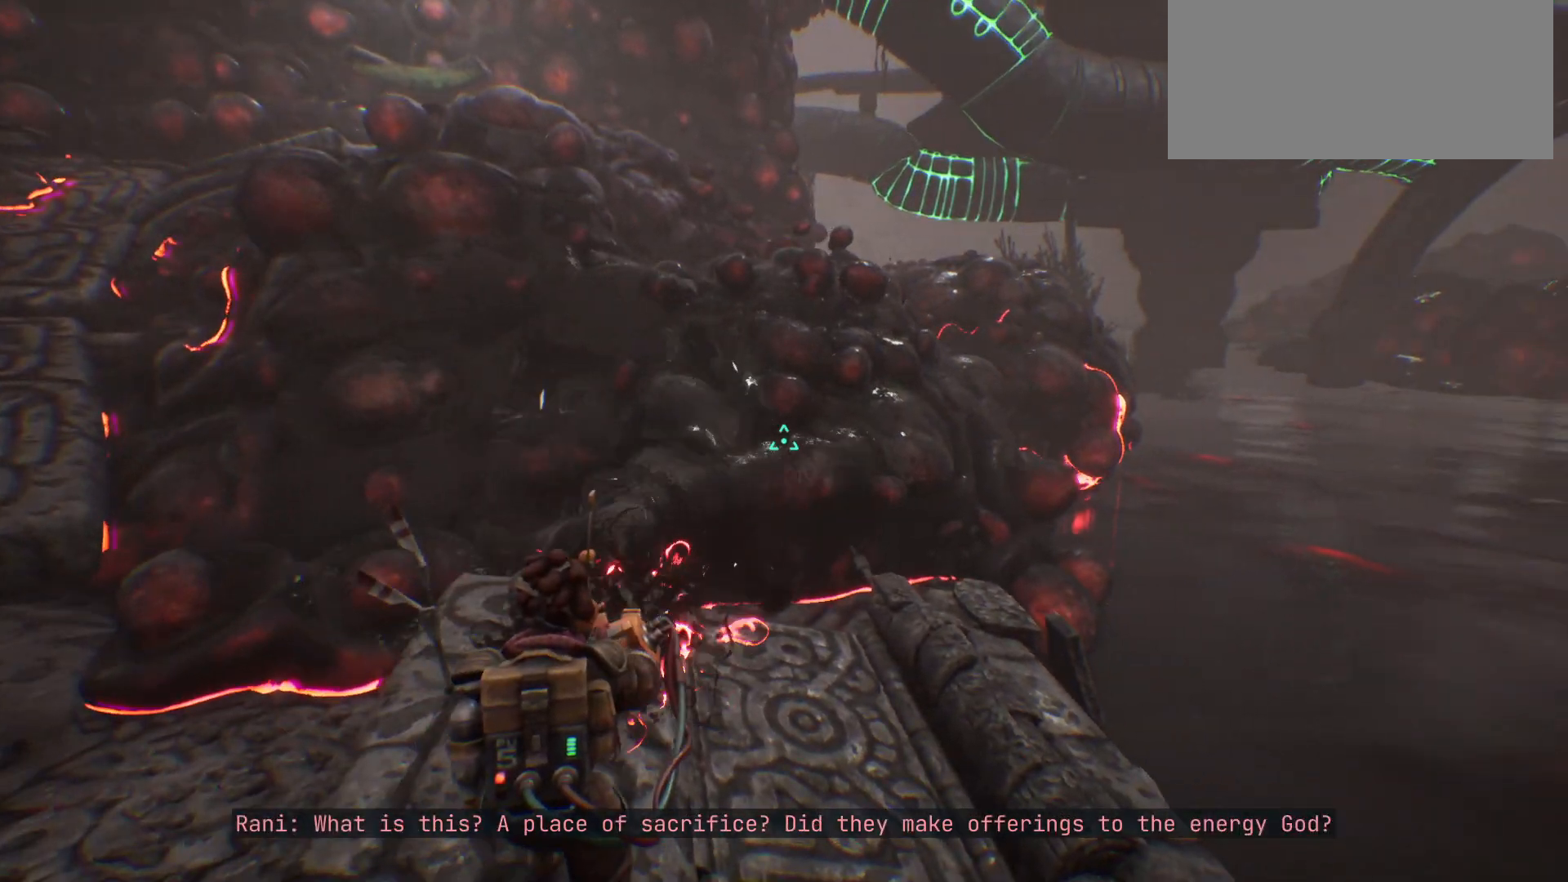
{"keys": ["shift_l", "w"], "events": []}
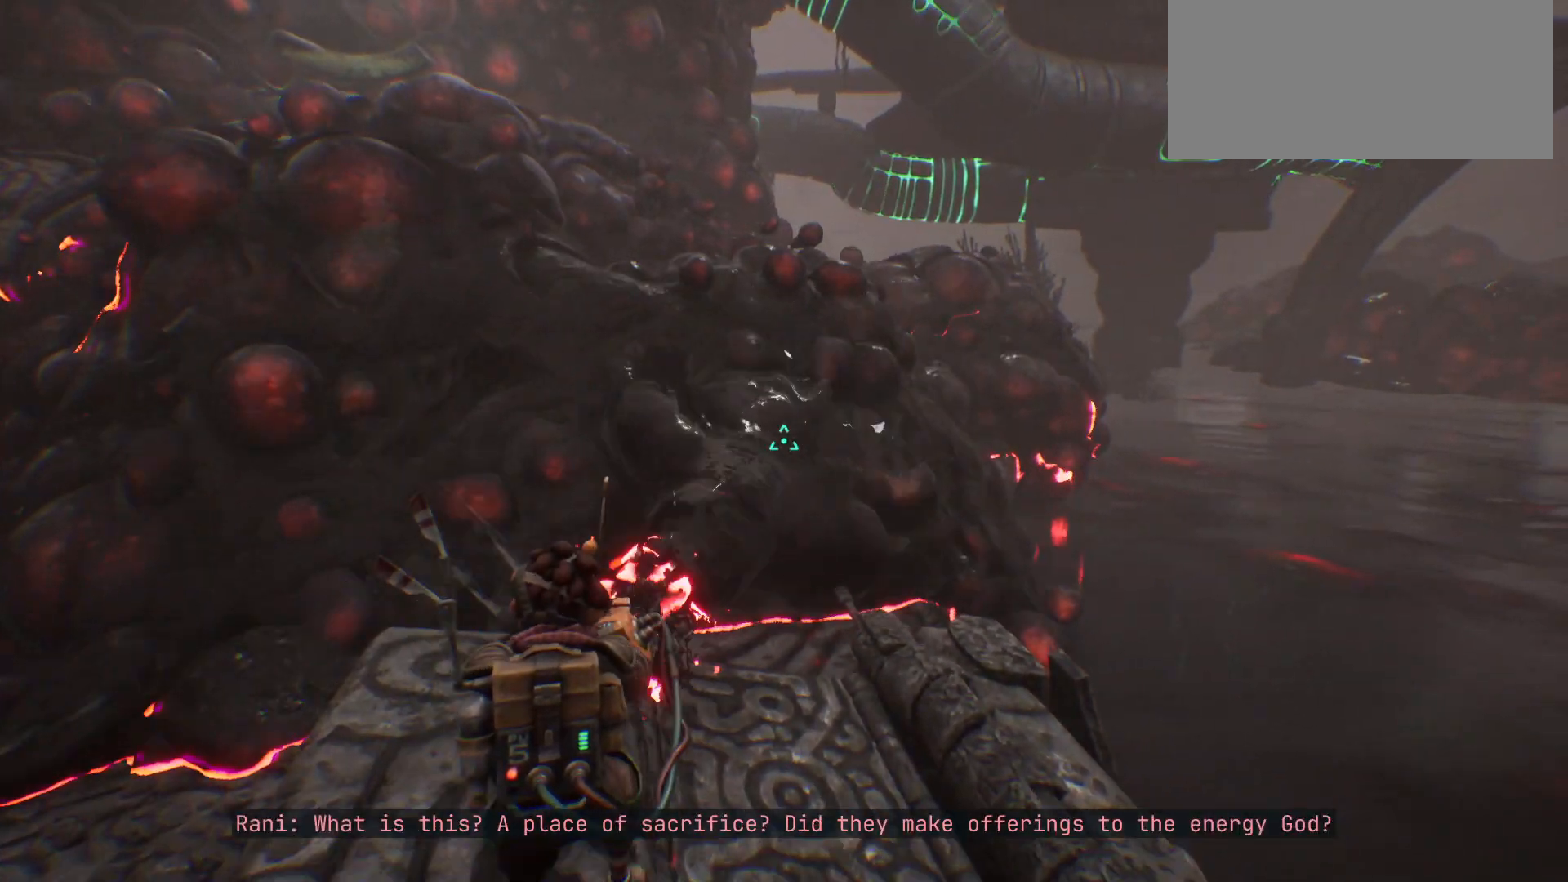
{"keys": ["shift_l", "w"], "events": []}
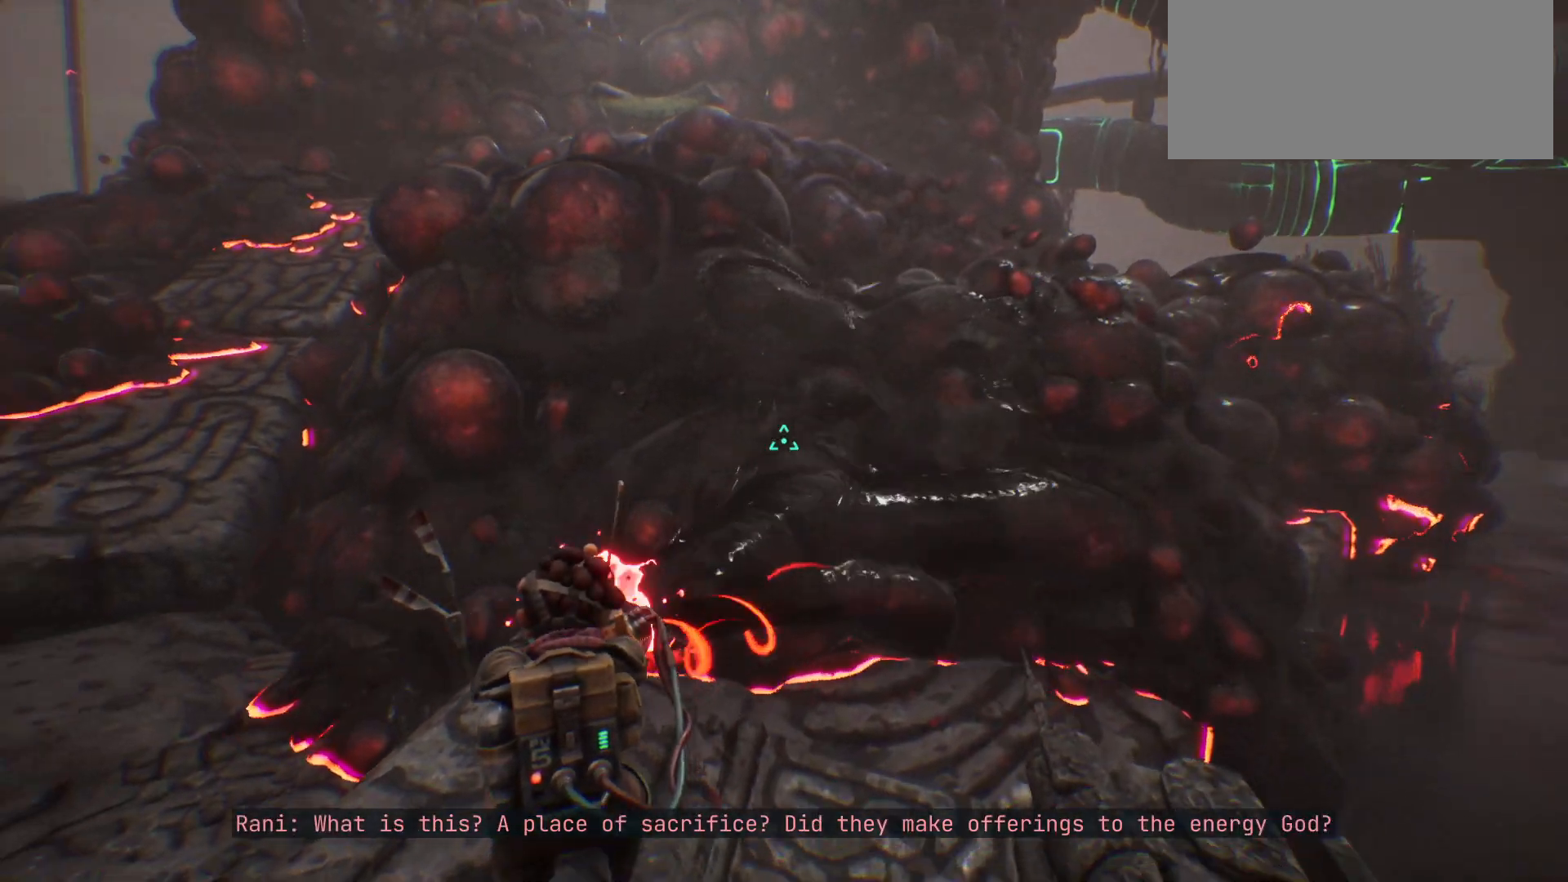
{"keys": ["shift_l", "w"], "events": []}
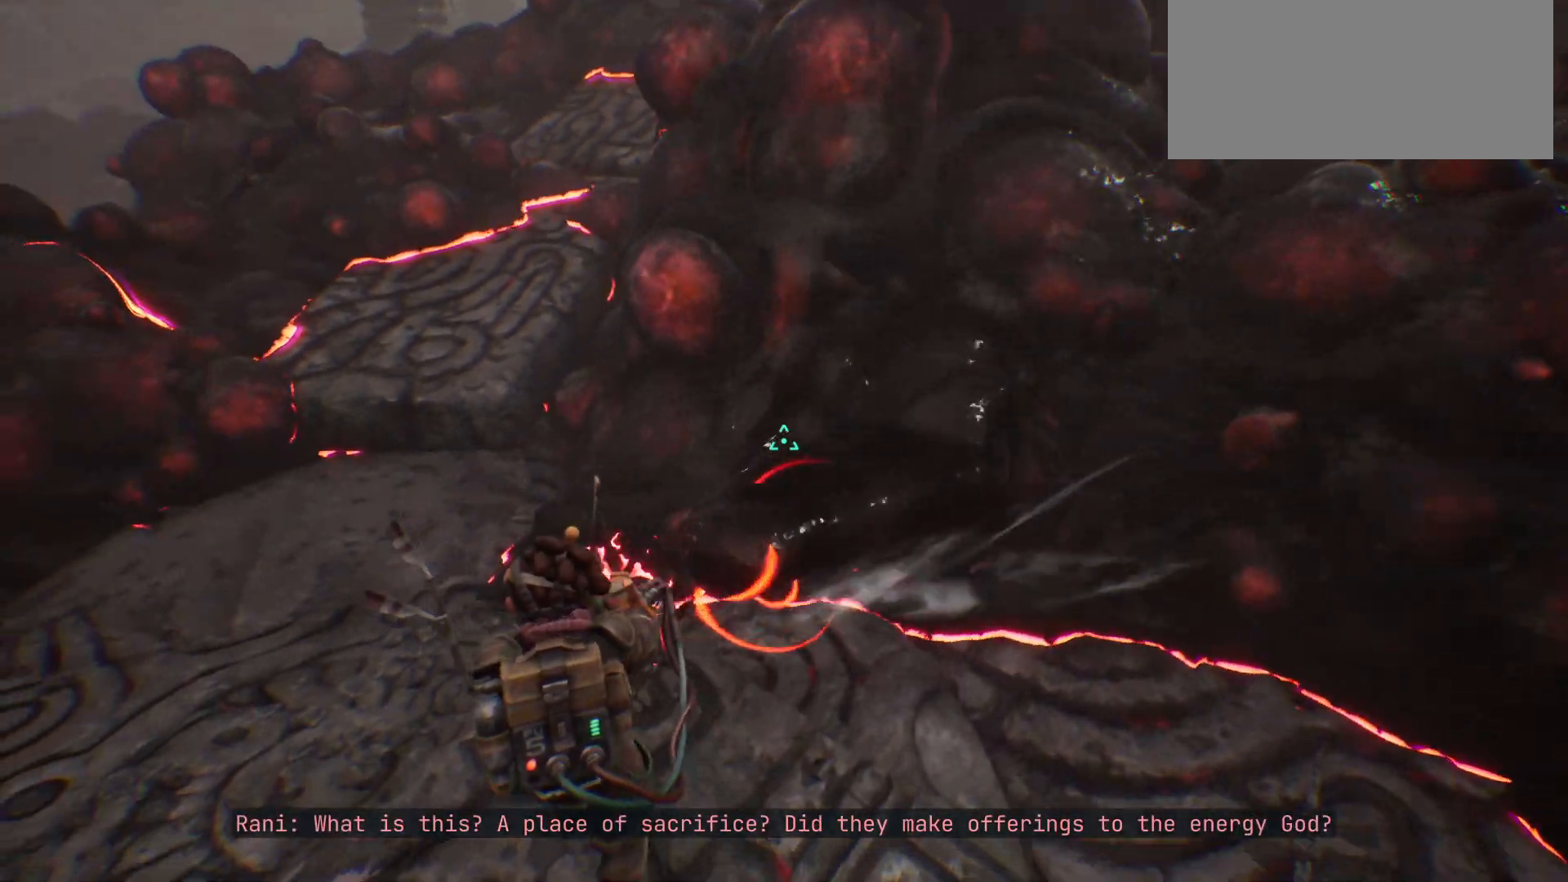
{"keys": ["shift_l", "w"], "events": []}
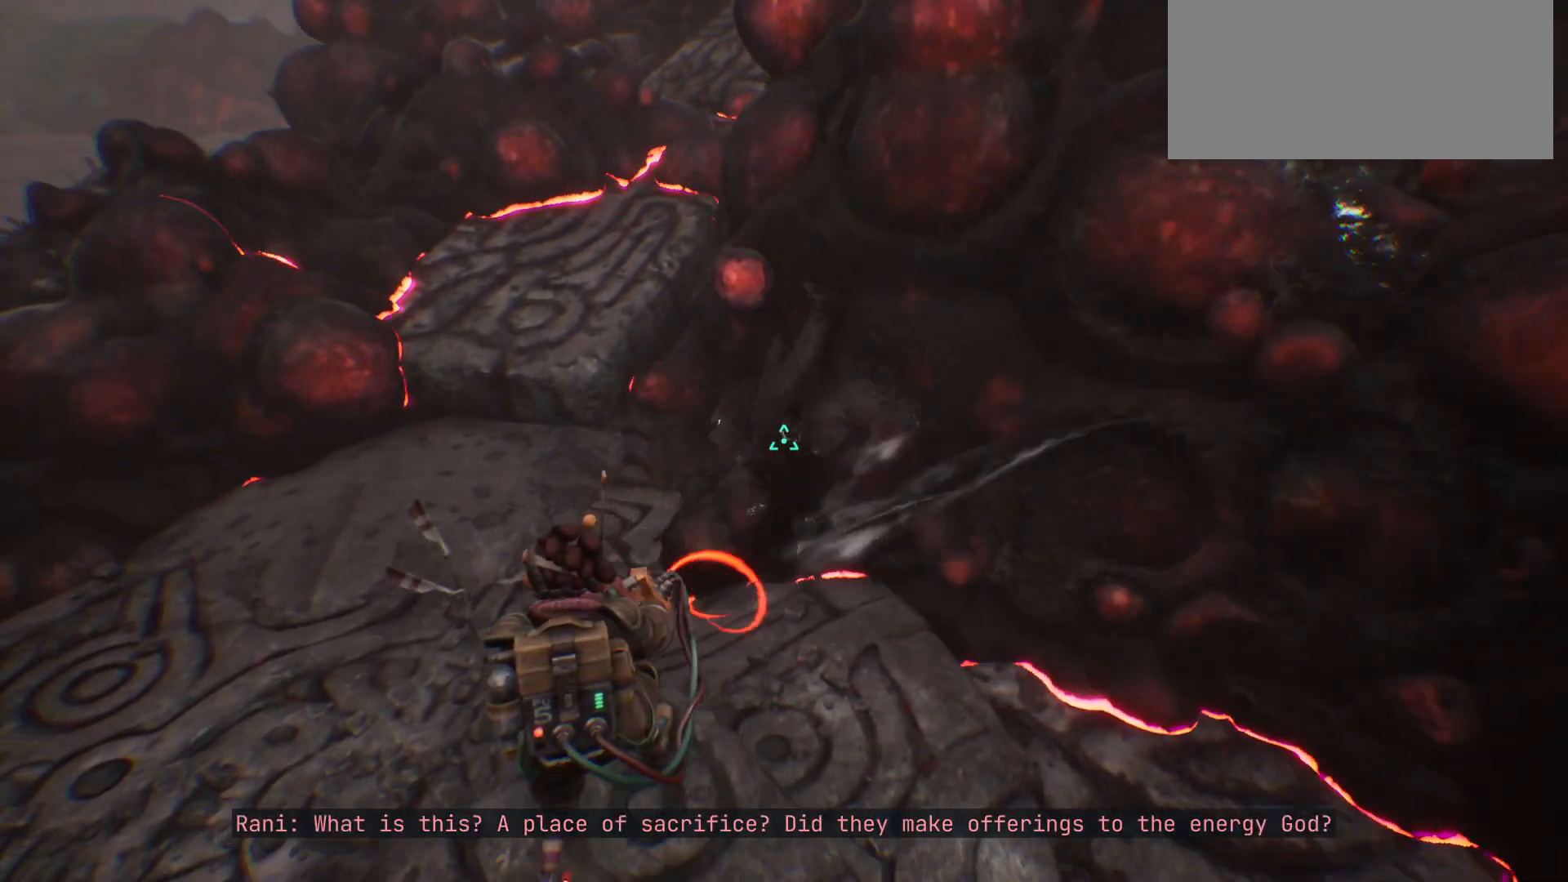
{"keys": ["w"], "events": [[83, "shift_l", "up"]]}
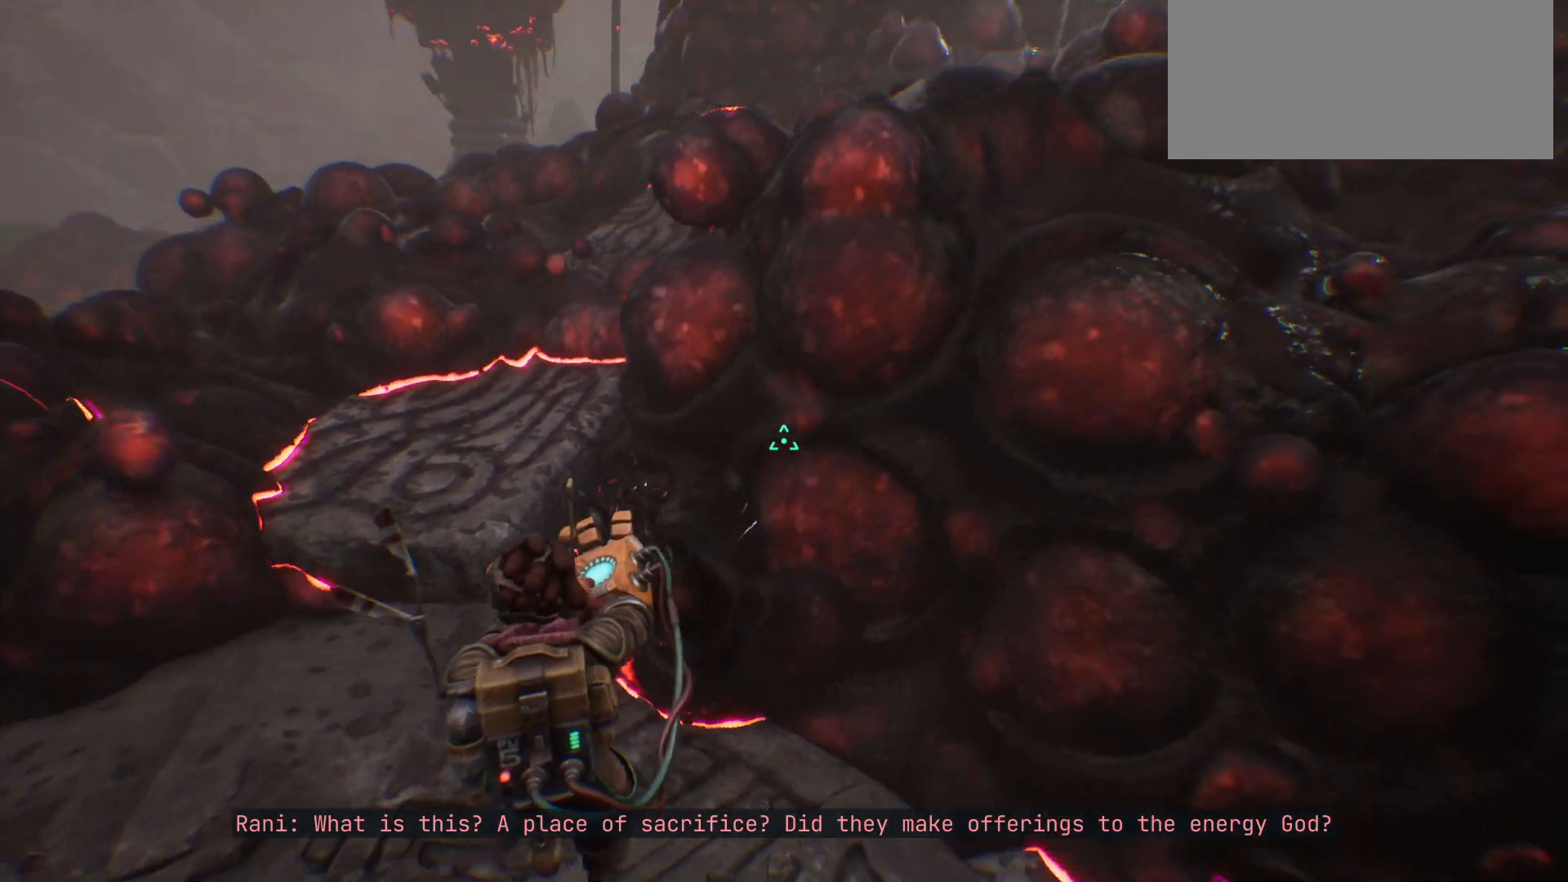
{"keys": ["w"], "events": []}
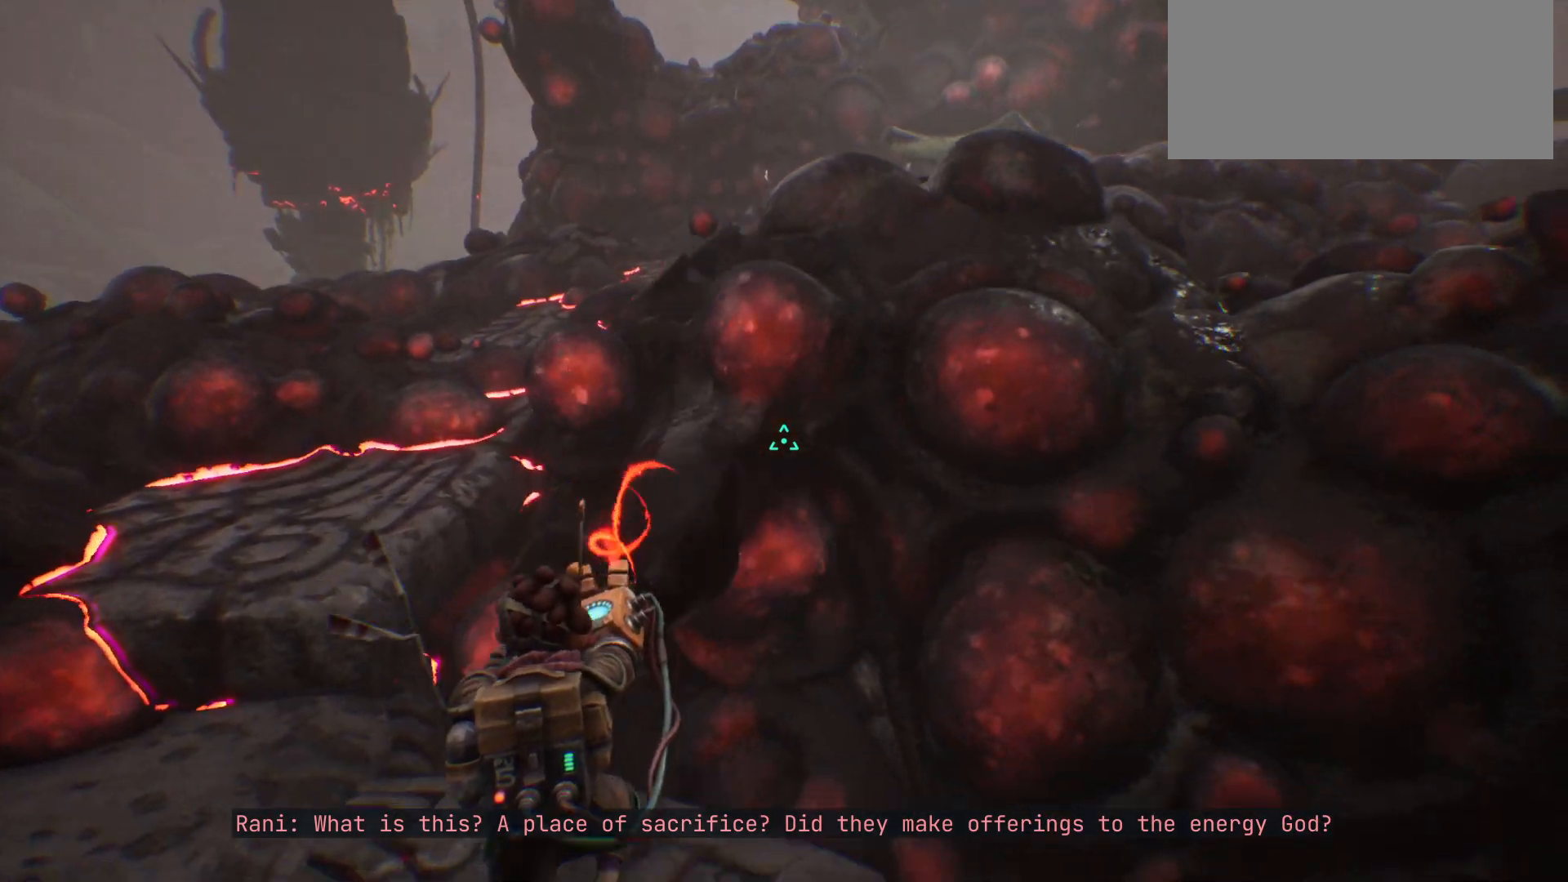
{"keys": ["d", "w"], "events": [[333, "d", "down"]]}
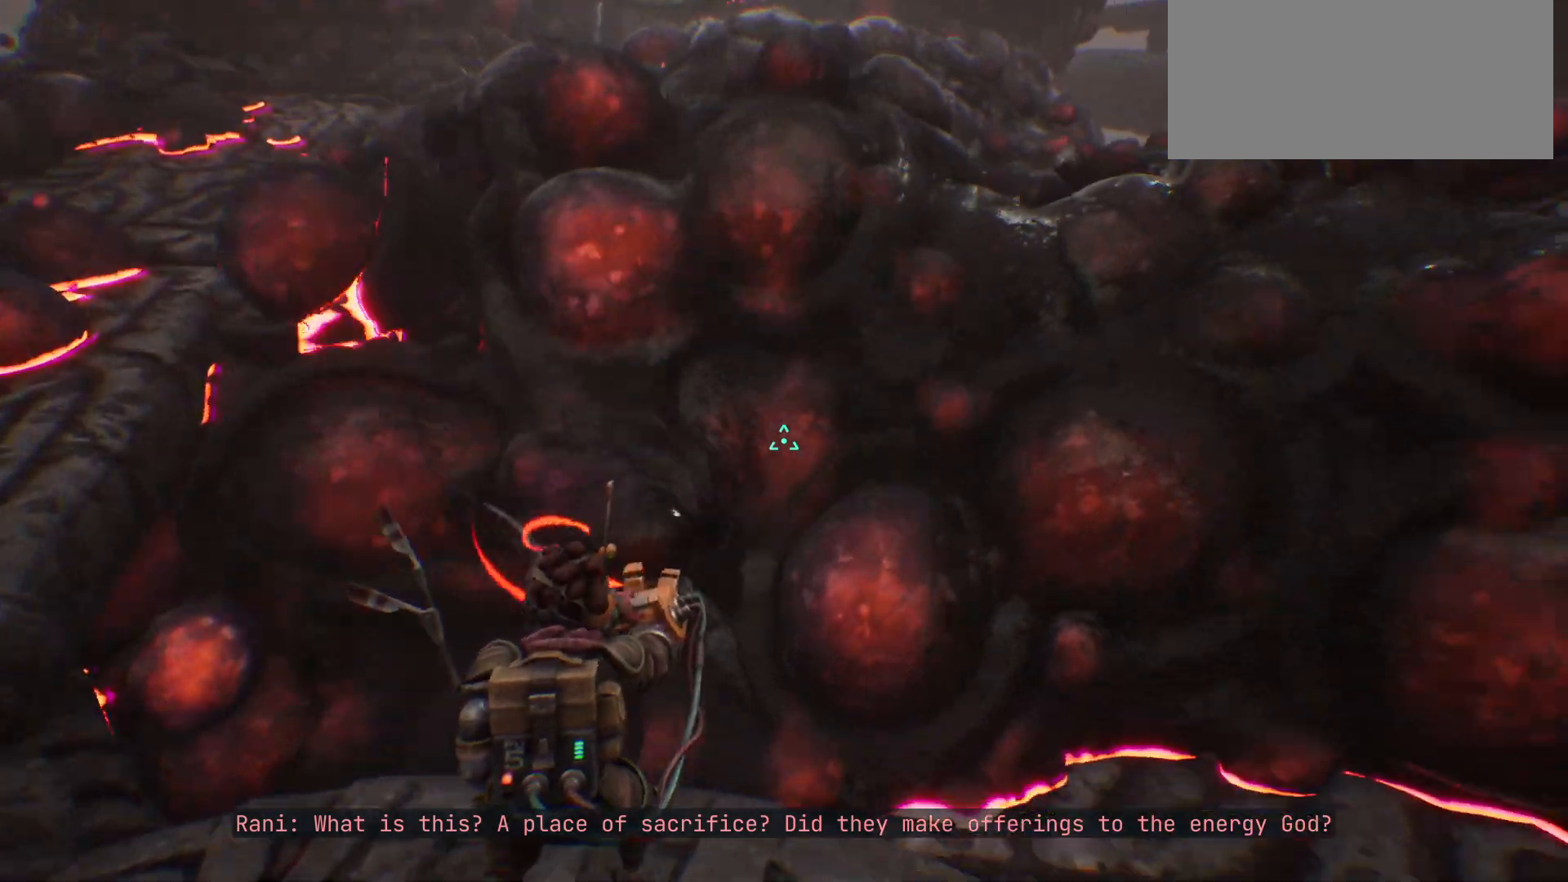
{"keys": ["d"], "events": [[367, "w", "up"]]}
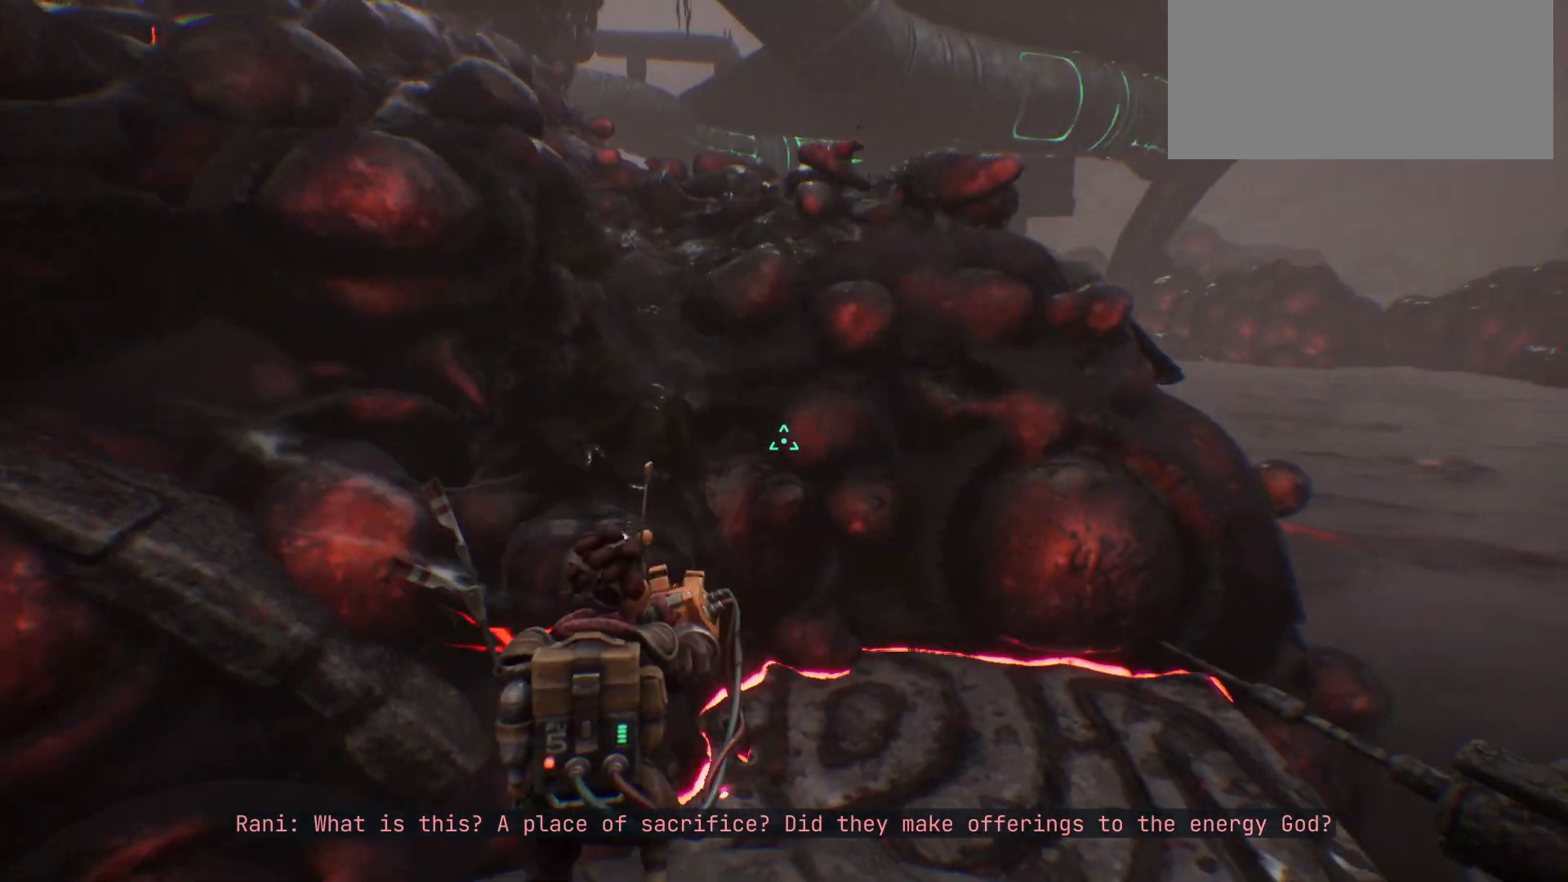
{"keys": ["d"], "events": []}
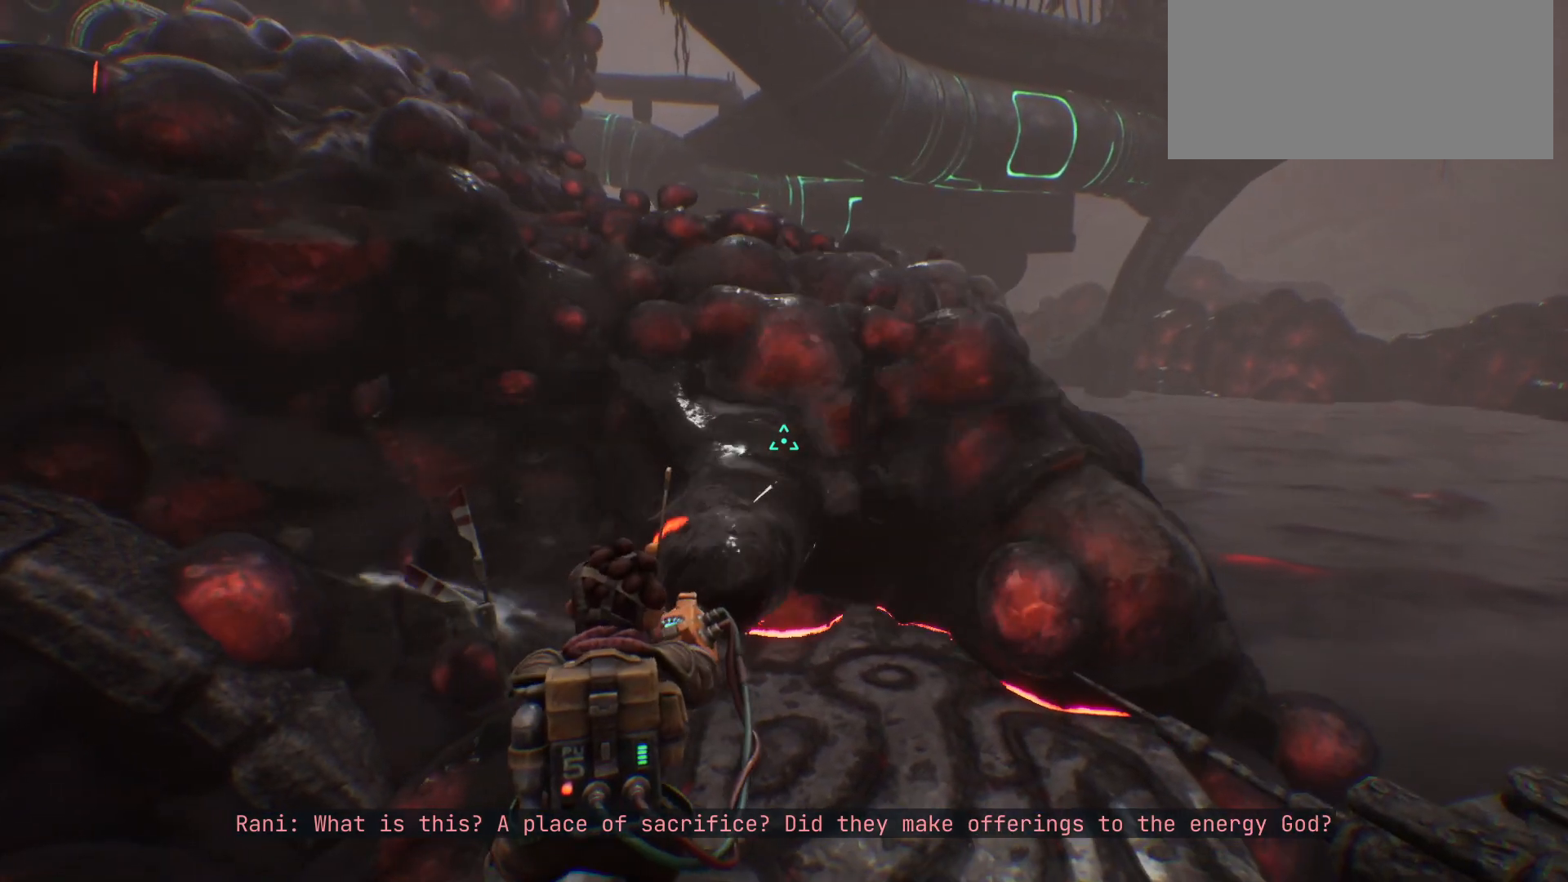
{"keys": ["d", "w"], "events": [[500, "w", "down"]]}
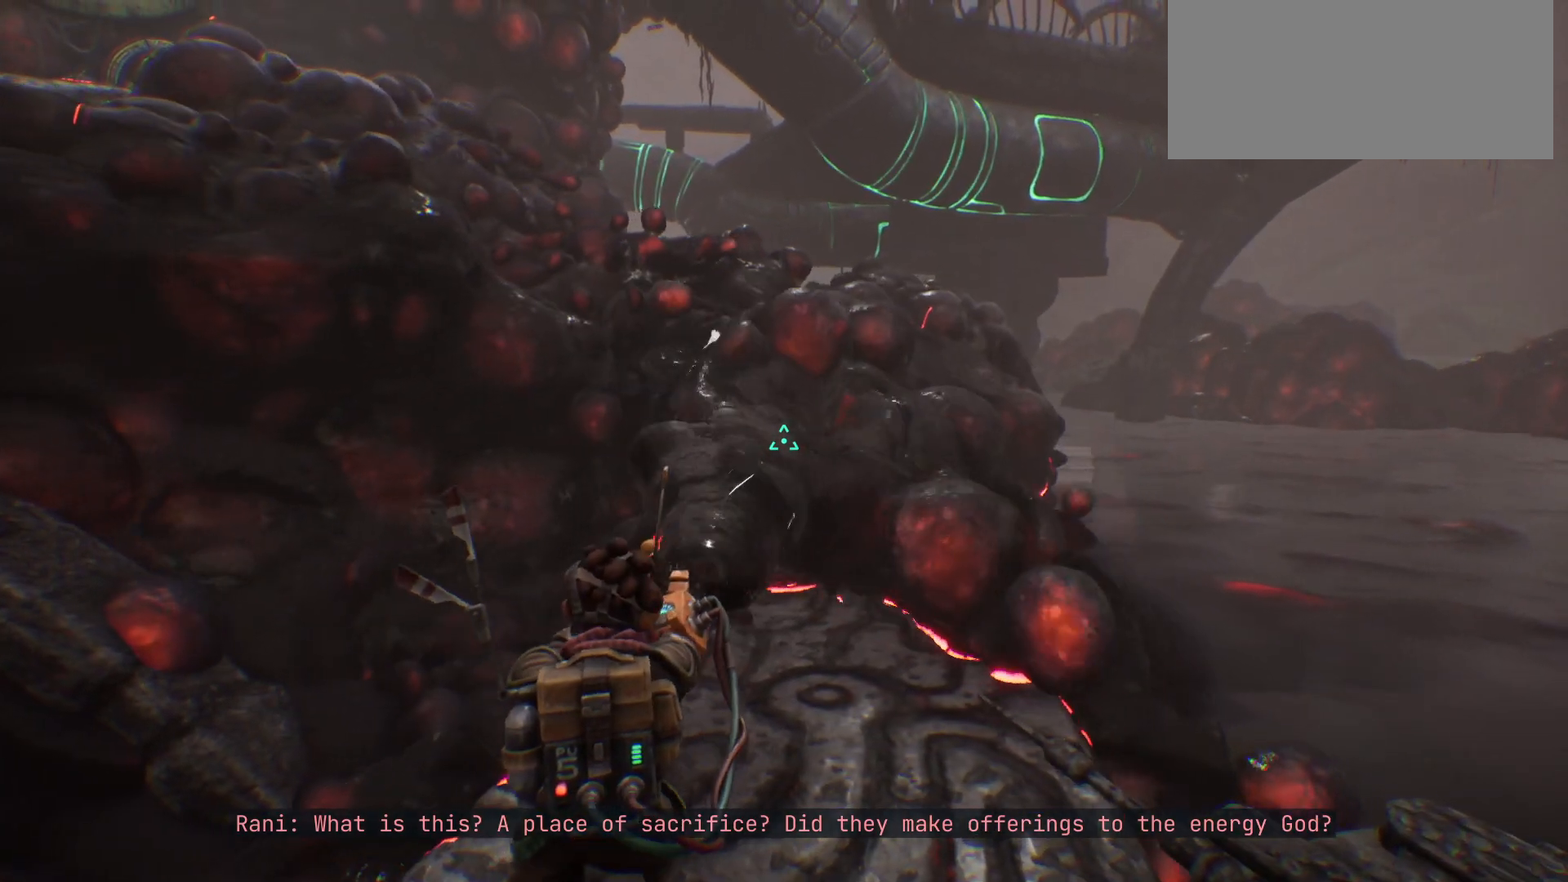
{"keys": ["d", "w"], "events": []}